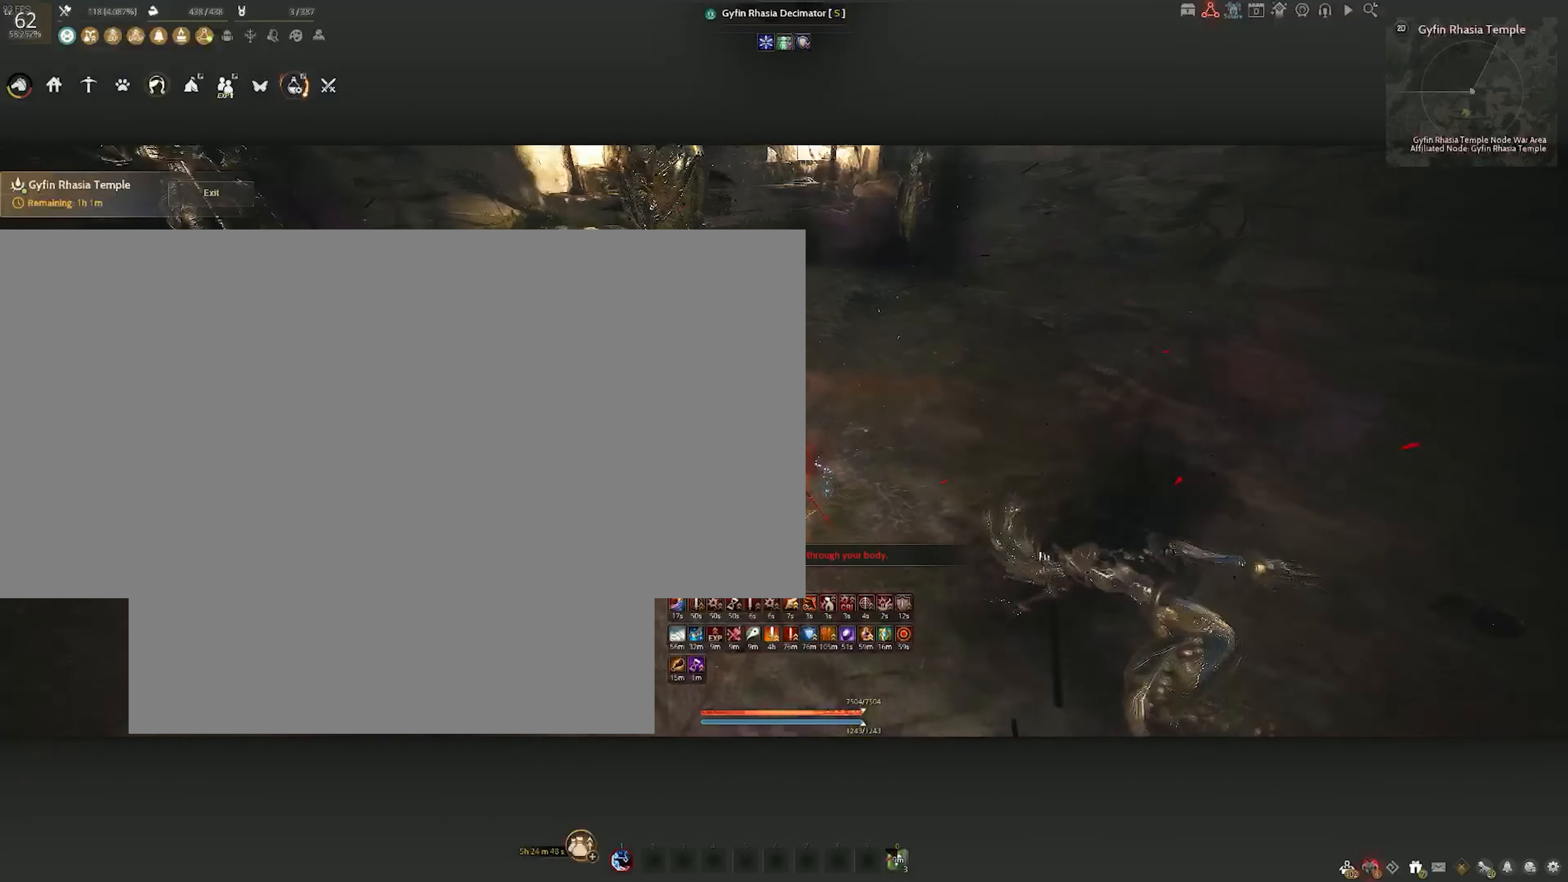
Gameplay with keyboard and mouse; each line is a JSON object with the keys and mouse buttons held at the frame after it. "events" lists presses ("down") and releases ("up") of "a", "c", "d", "e", "f", "q", "s", "shift", "space", "tab", "w", "x", "z", "mouse_left" and "mouse_right" between this image and that frame as [ms after this image, input, new state], when the widget could be followed in between. "mouse_left", "mouse_right" = the "left", "right" buttons of the "mouse" list. No other keys are recorded. Mouse movement is not recorded.
{"keys": ["a", "w"], "mouse": [], "events": [[17, "w", "down"], [83, "a", "down"]]}
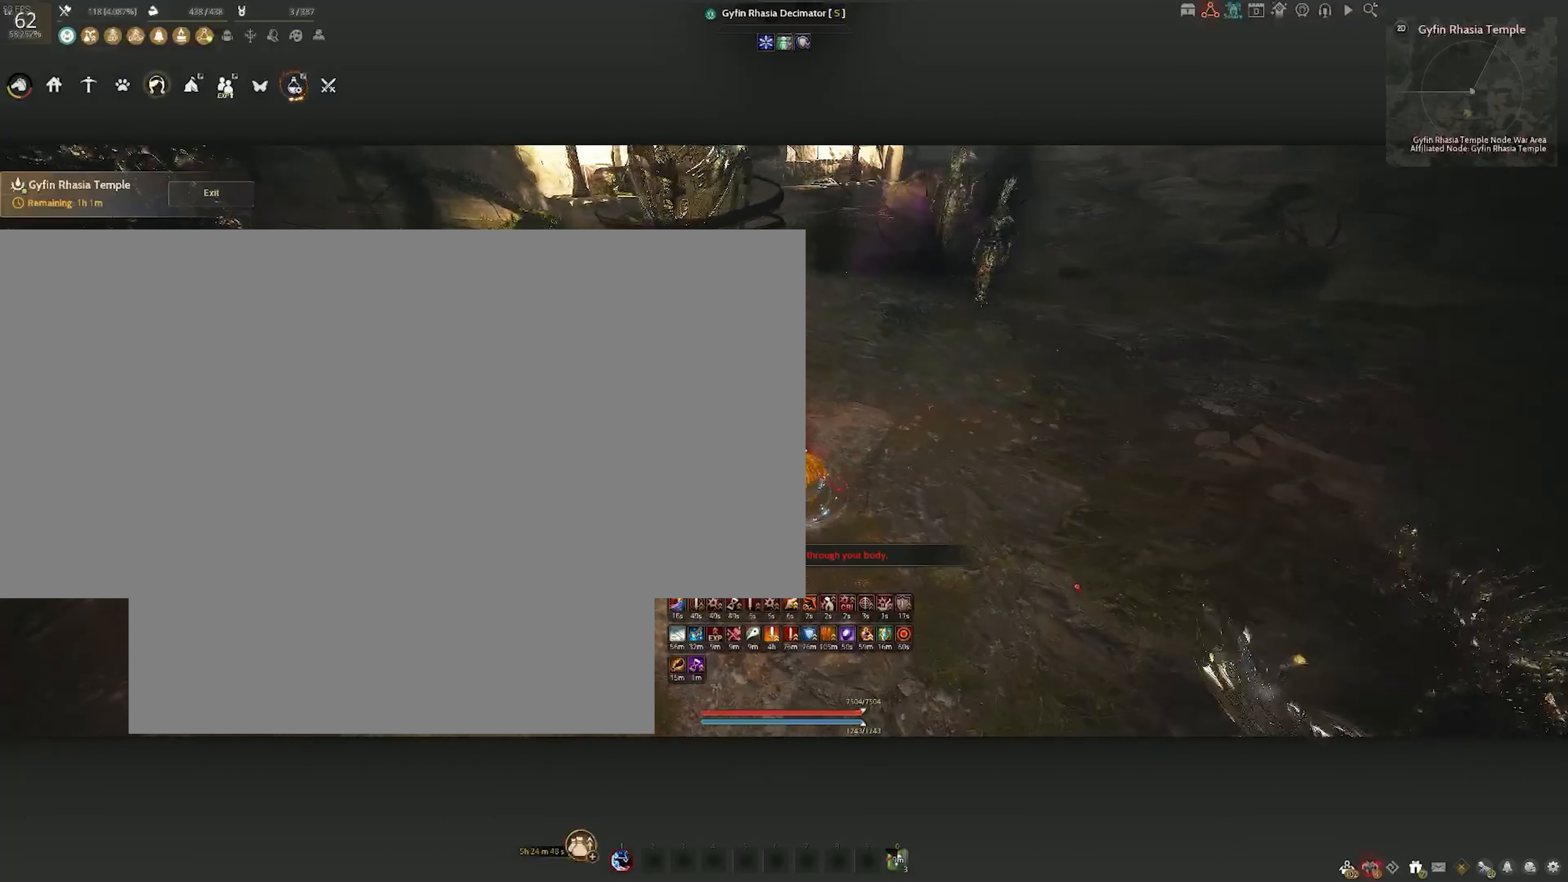
{"keys": [], "mouse": [], "events": [[17, "a", "up"], [350, "w", "up"]]}
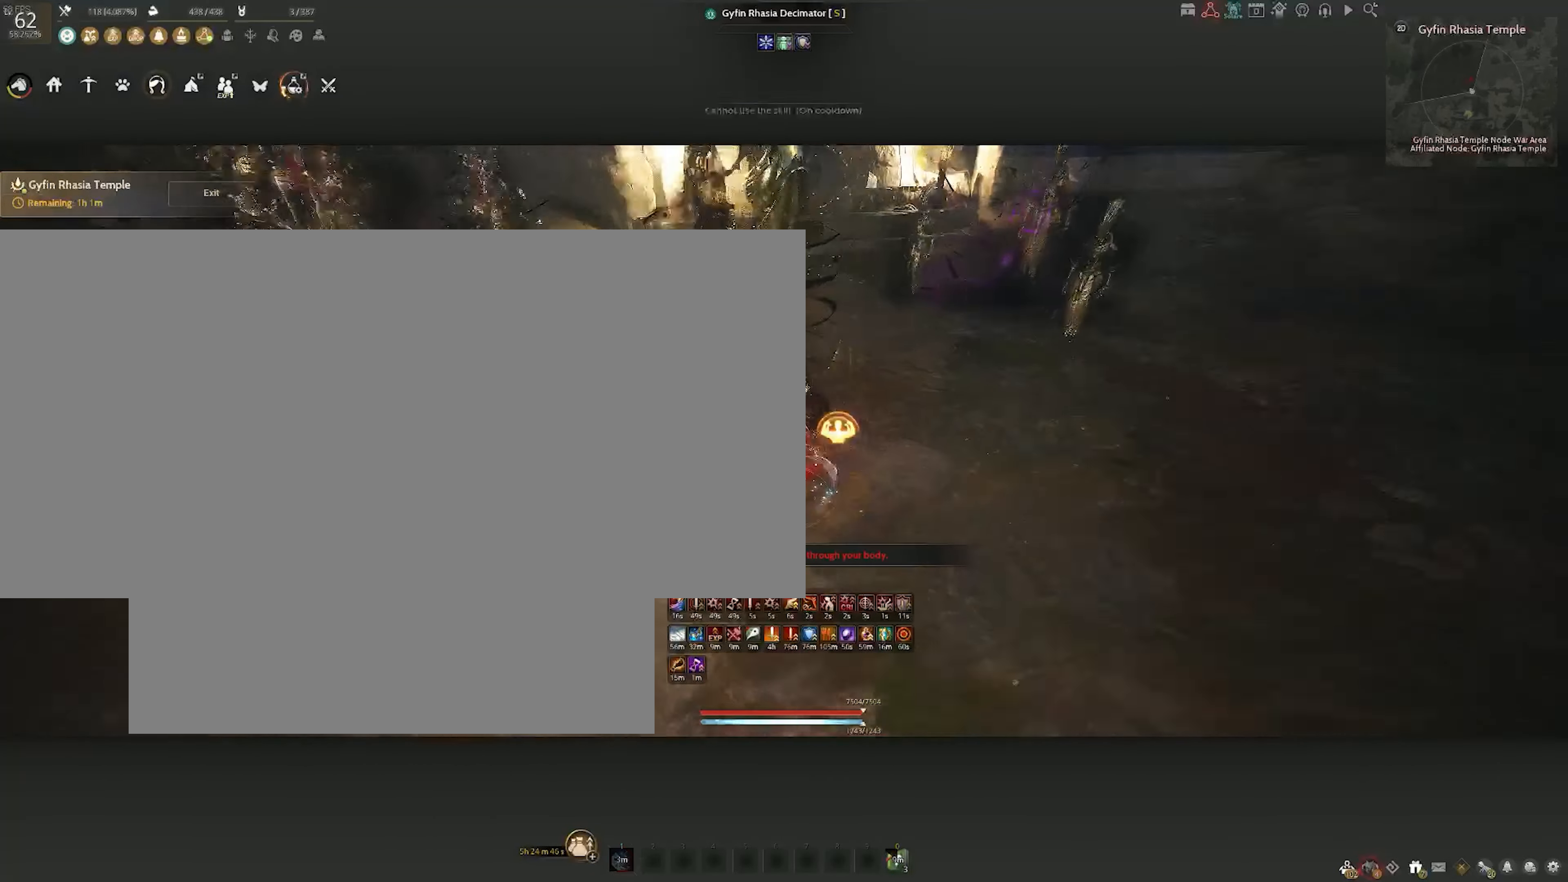
{"keys": ["shift"], "mouse": [], "events": [[300, "shift", "down"]]}
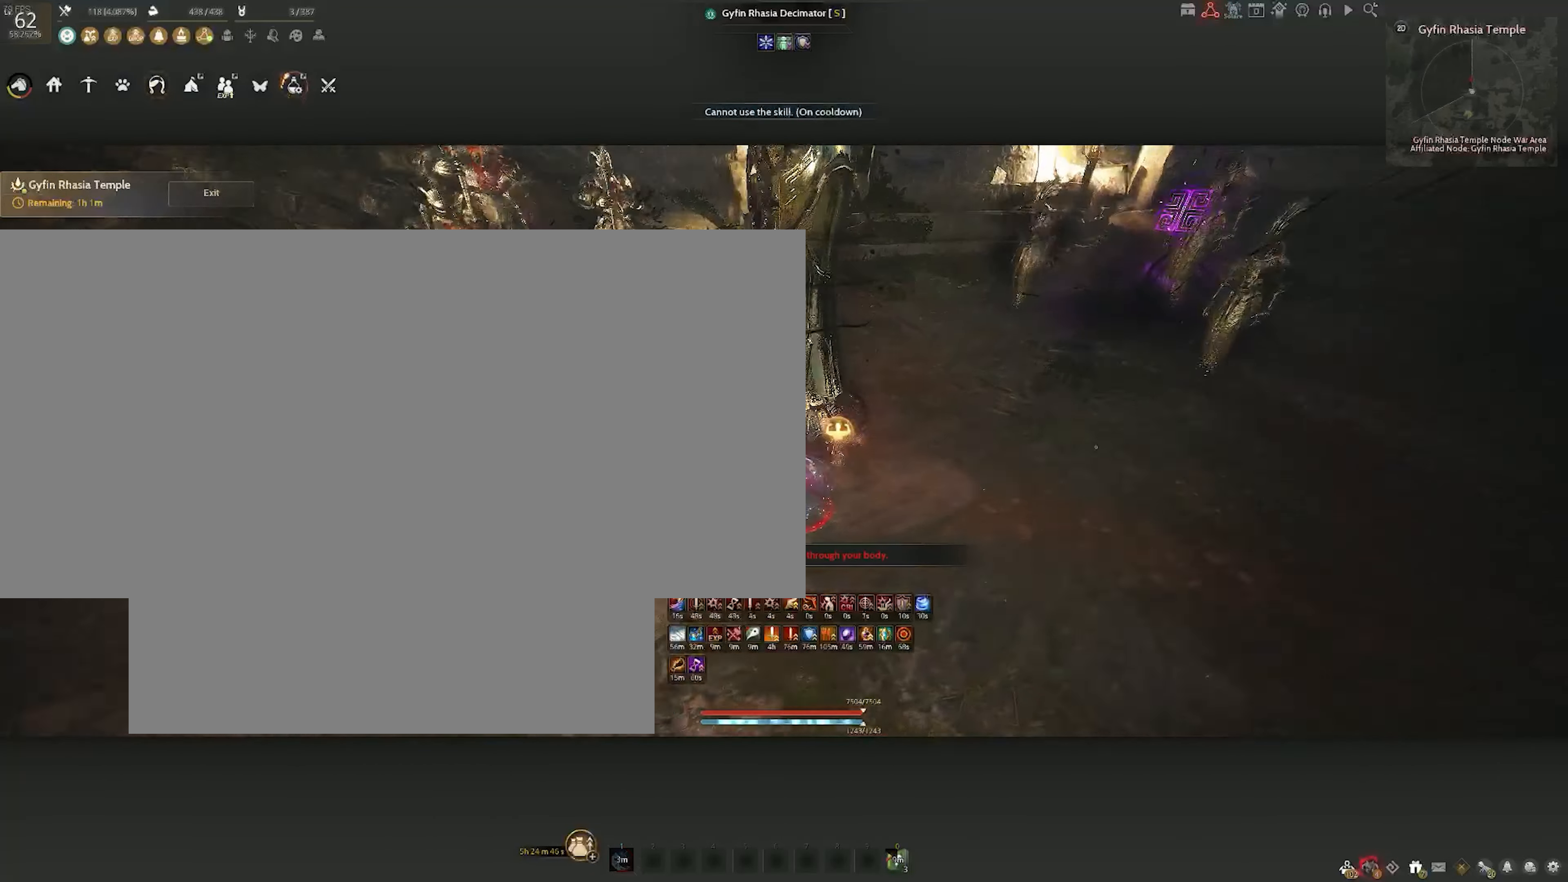
{"keys": ["shift"], "mouse": [], "events": []}
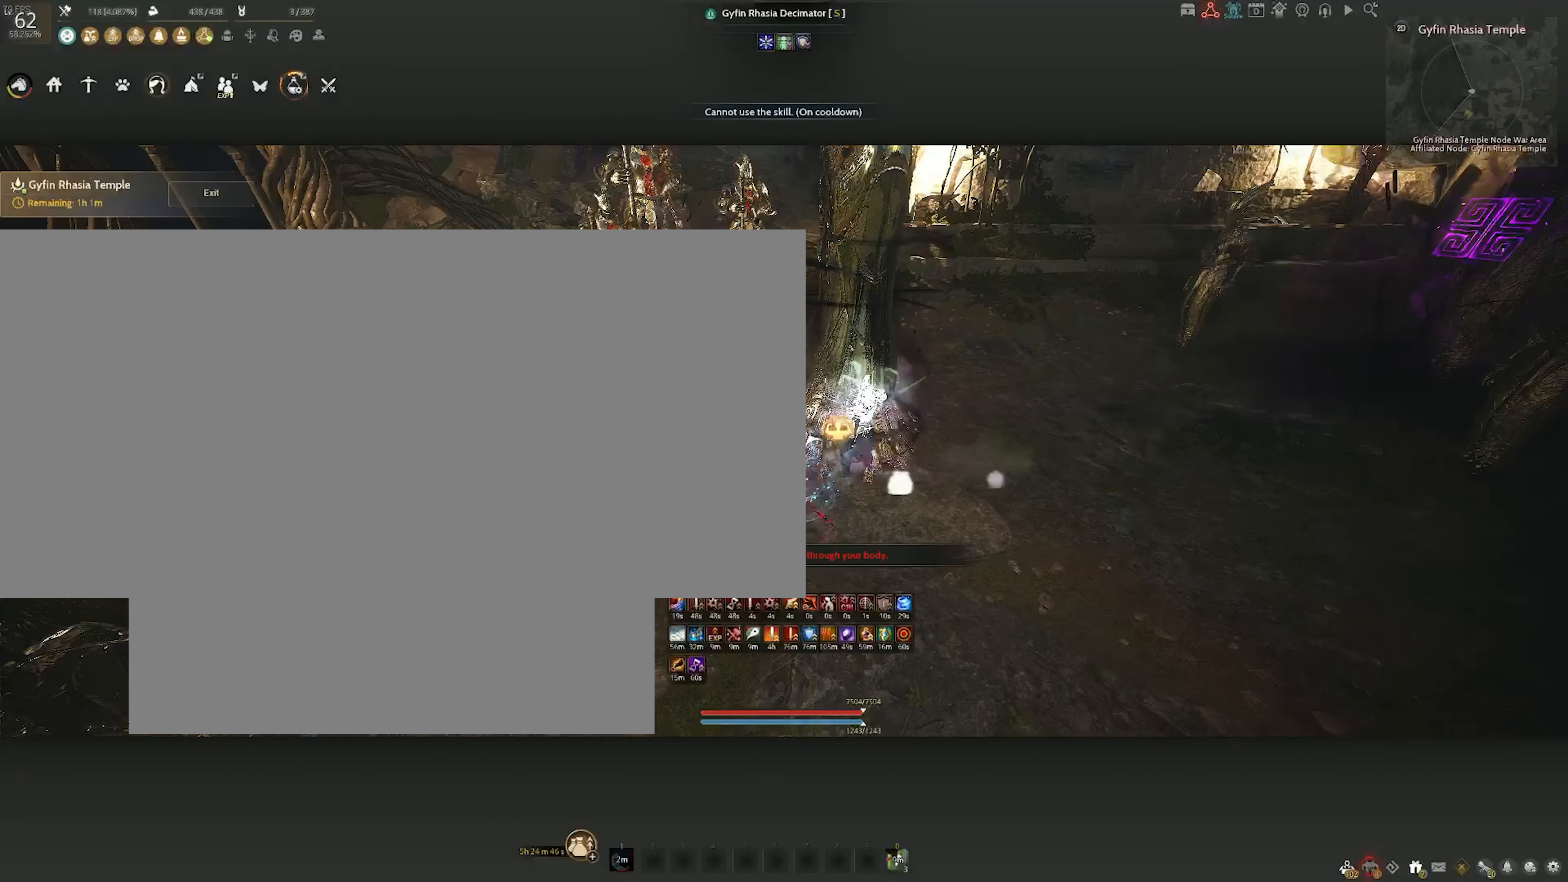
{"keys": ["shift"], "mouse": [], "events": [[167, "w", "down"], [400, "w", "up"]]}
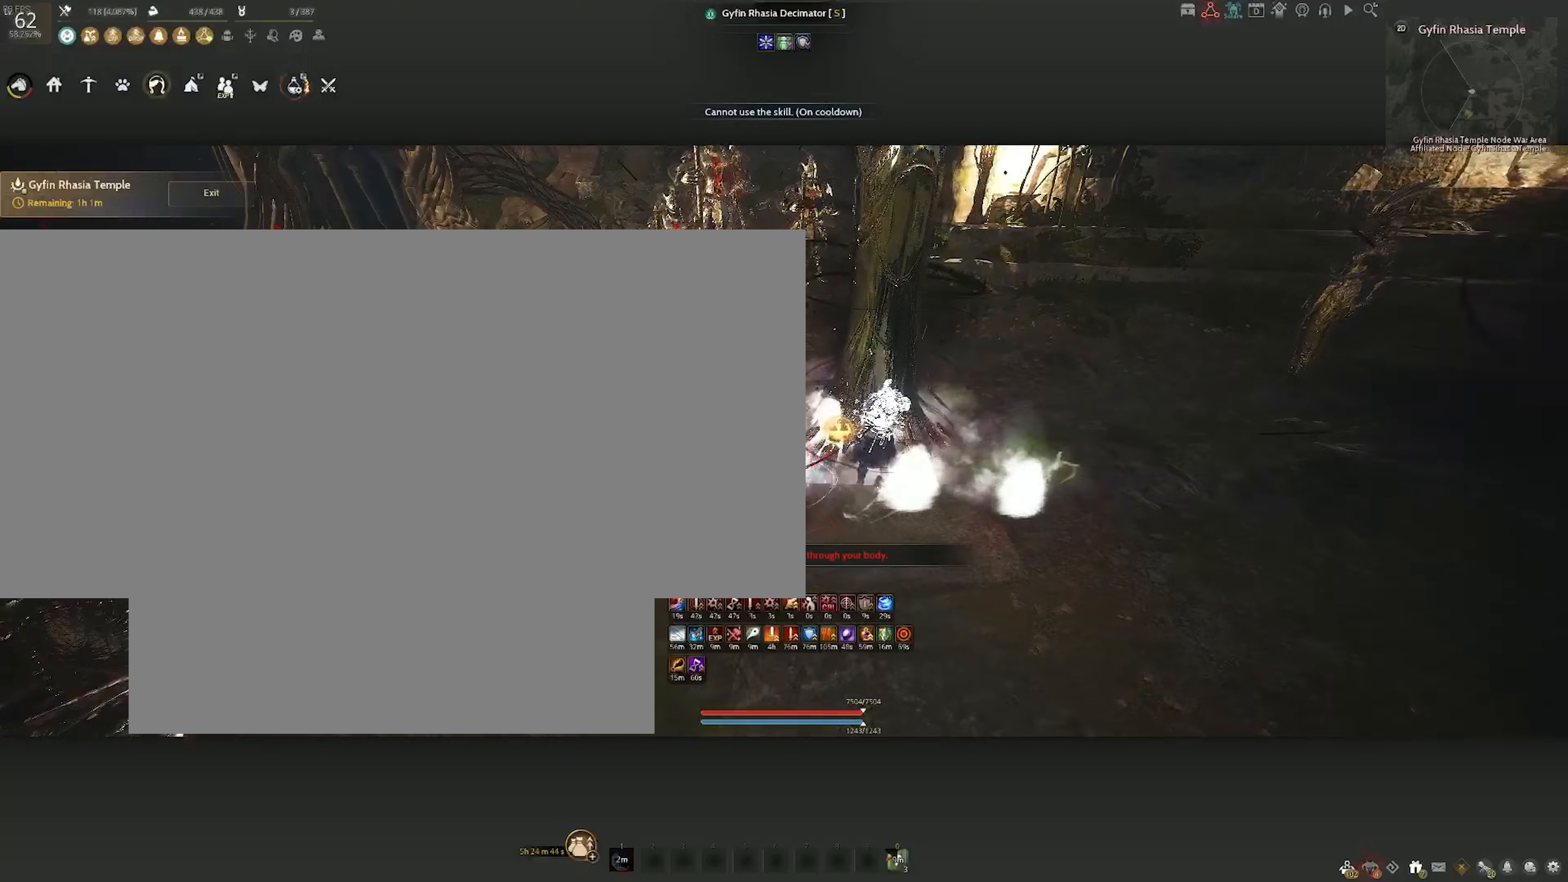
{"keys": ["shift", "space"], "mouse": [], "events": [[283, "space", "down"], [367, "space", "up"], [450, "space", "down"]]}
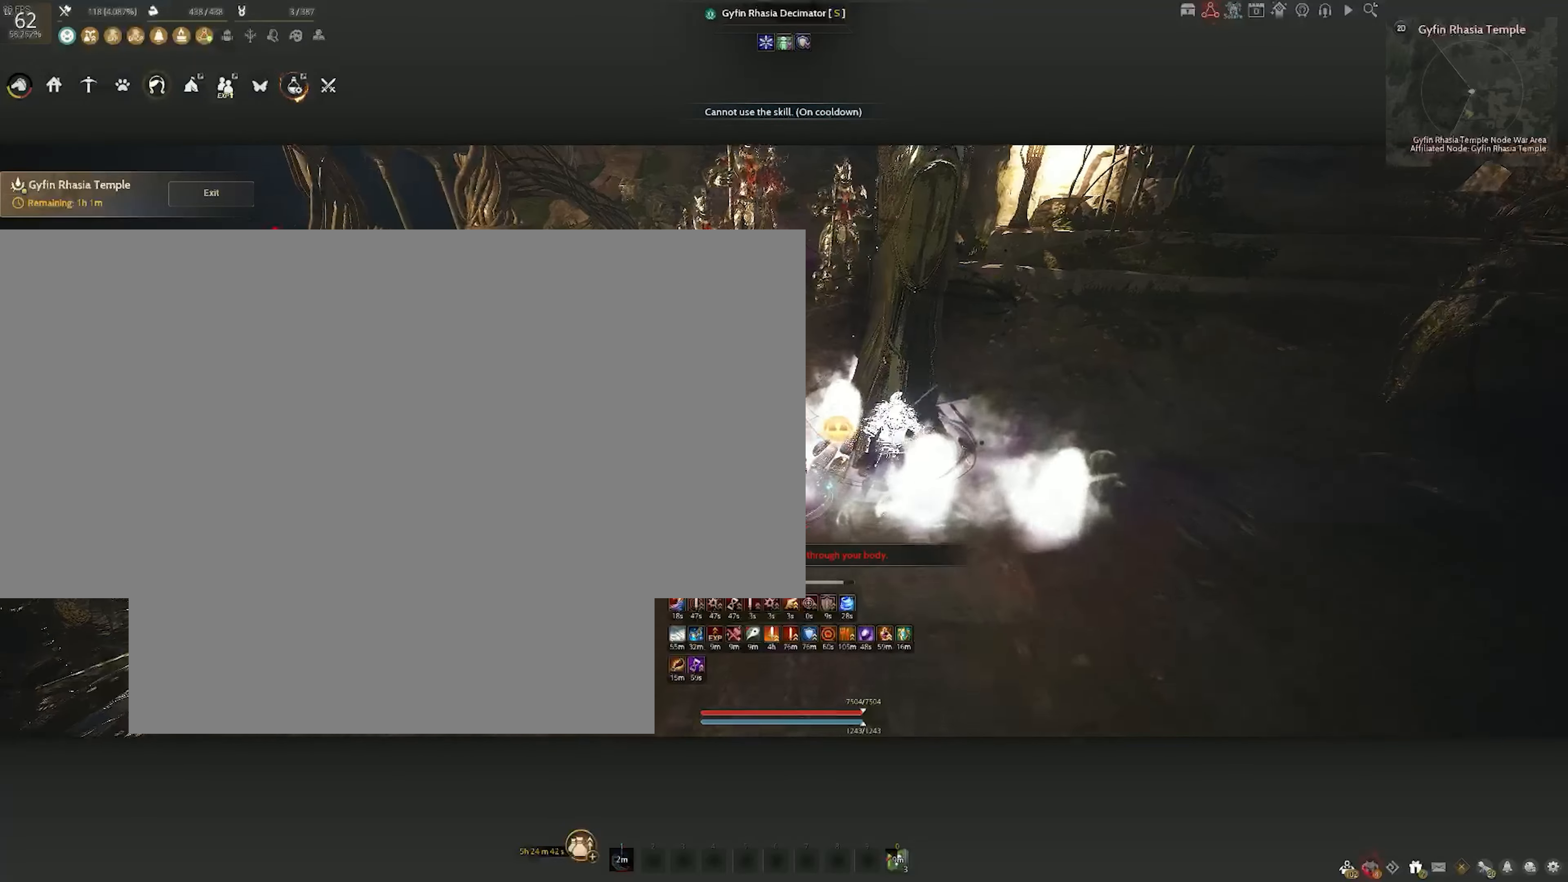
{"keys": [], "mouse": [], "events": [[33, "space", "up"], [133, "space", "down"], [217, "space", "up"], [333, "shift", "up"]]}
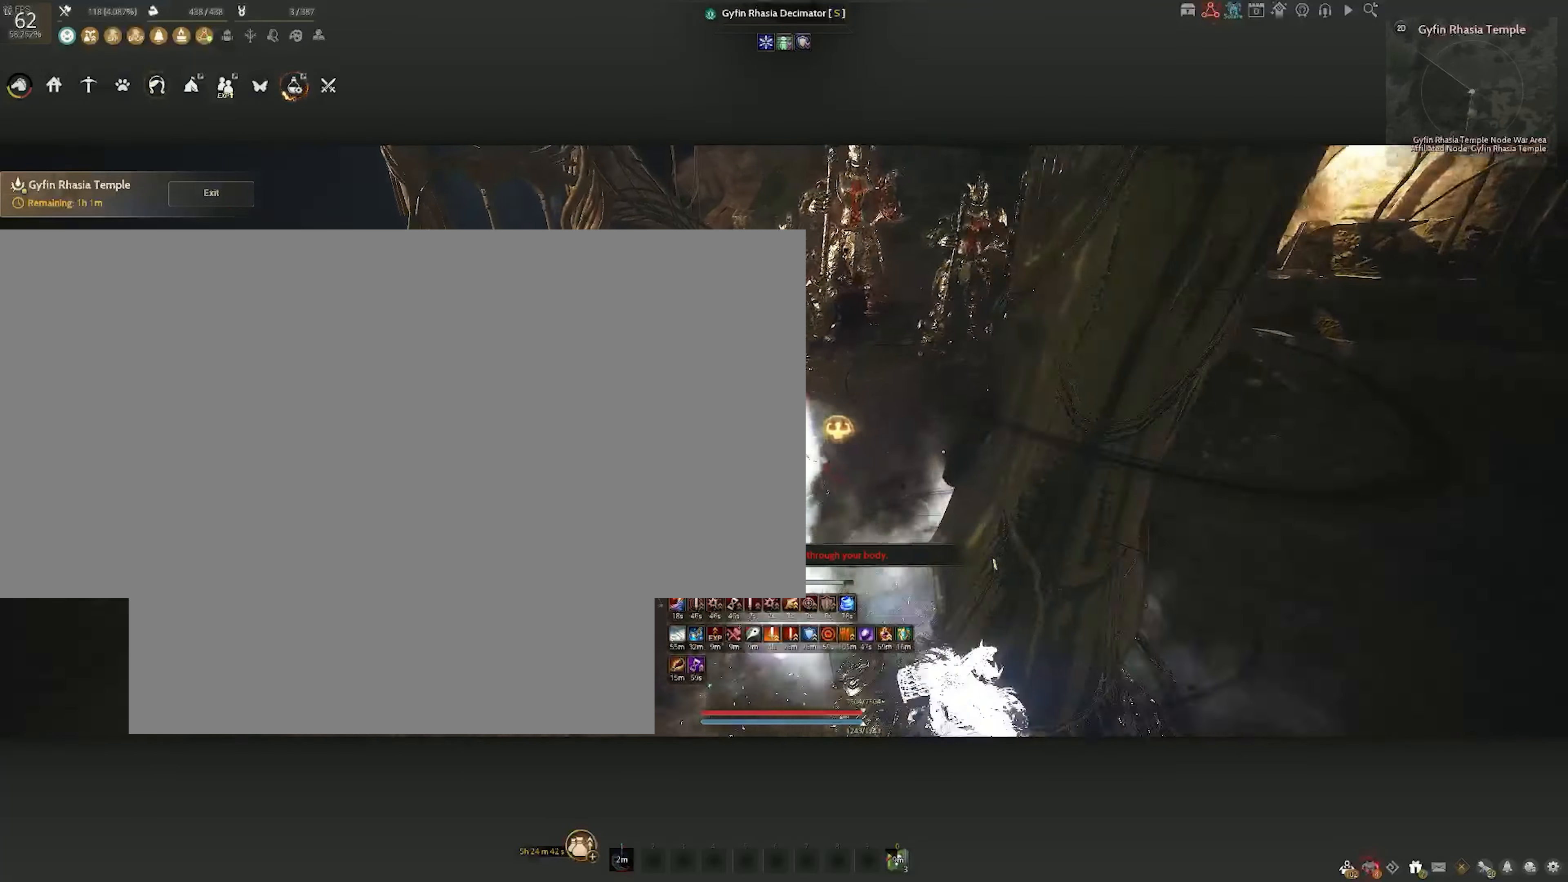
{"keys": [], "mouse": [], "events": []}
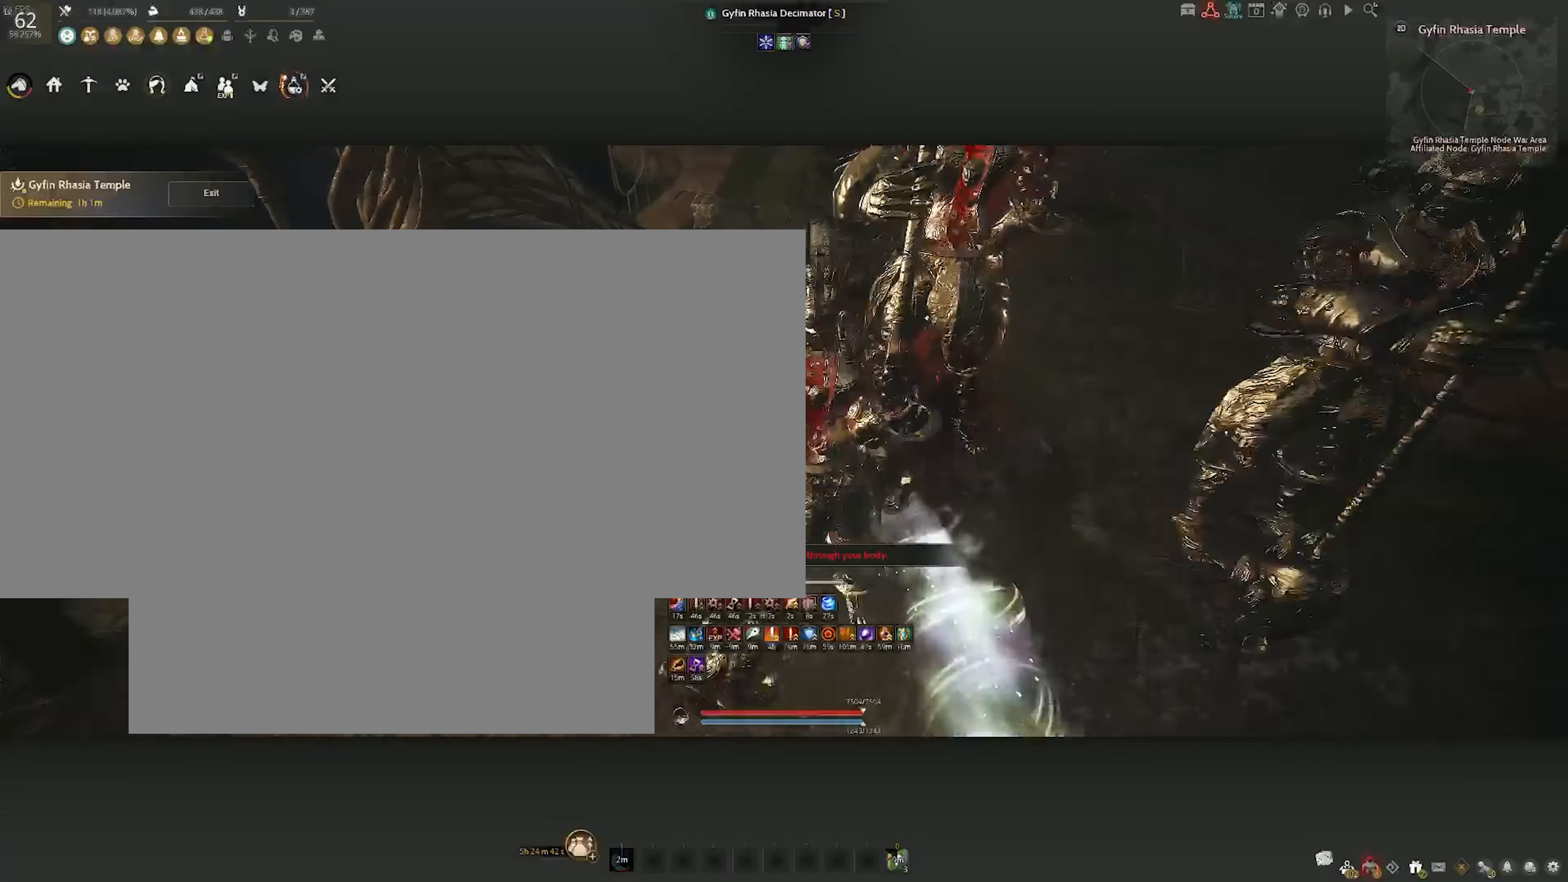
{"keys": [], "mouse": [], "events": [[50, "mouse_right", "down"], [117, "mouse_right", "up"]]}
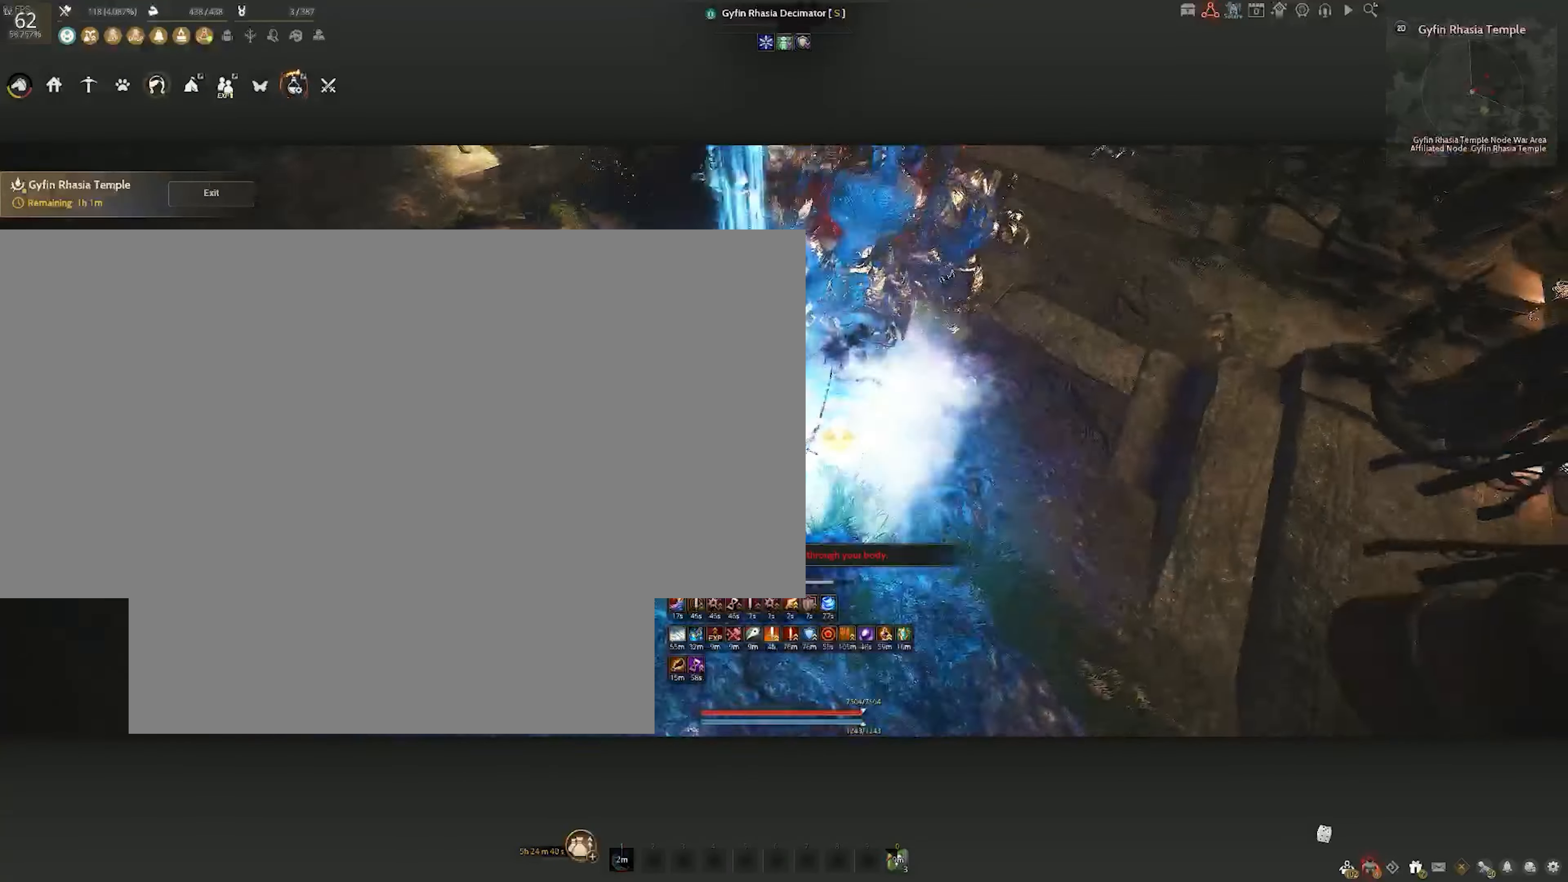
{"keys": ["c"], "mouse": [], "events": [[483, "c", "down"]]}
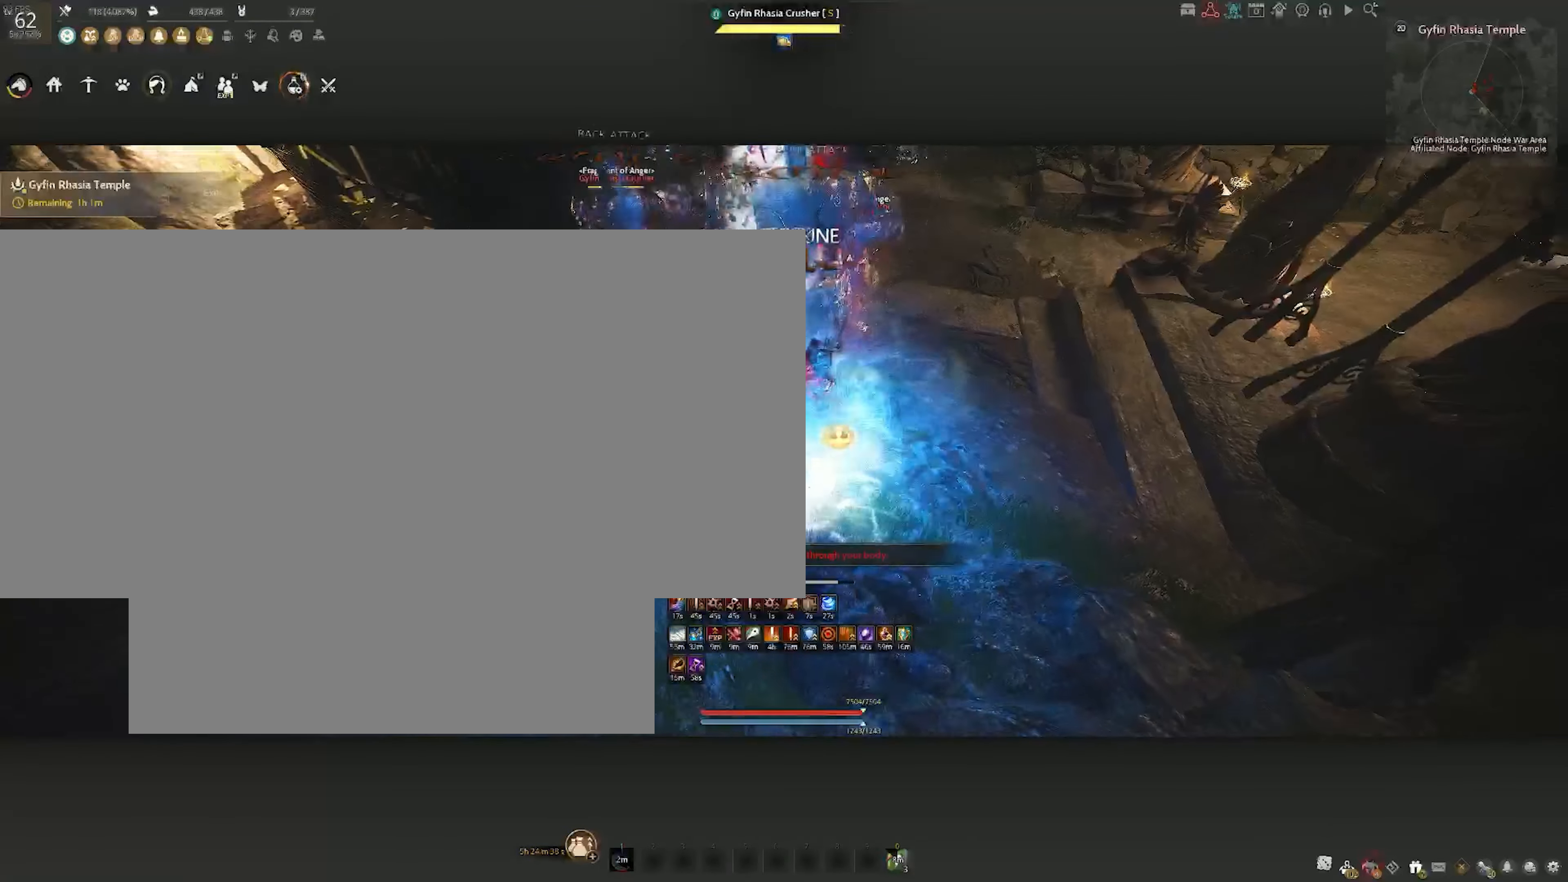
{"keys": ["w"], "mouse": ["right"], "events": [[83, "c", "up"], [150, "c", "down"], [283, "c", "up"], [317, "w", "down"], [467, "mouse_right", "down"]]}
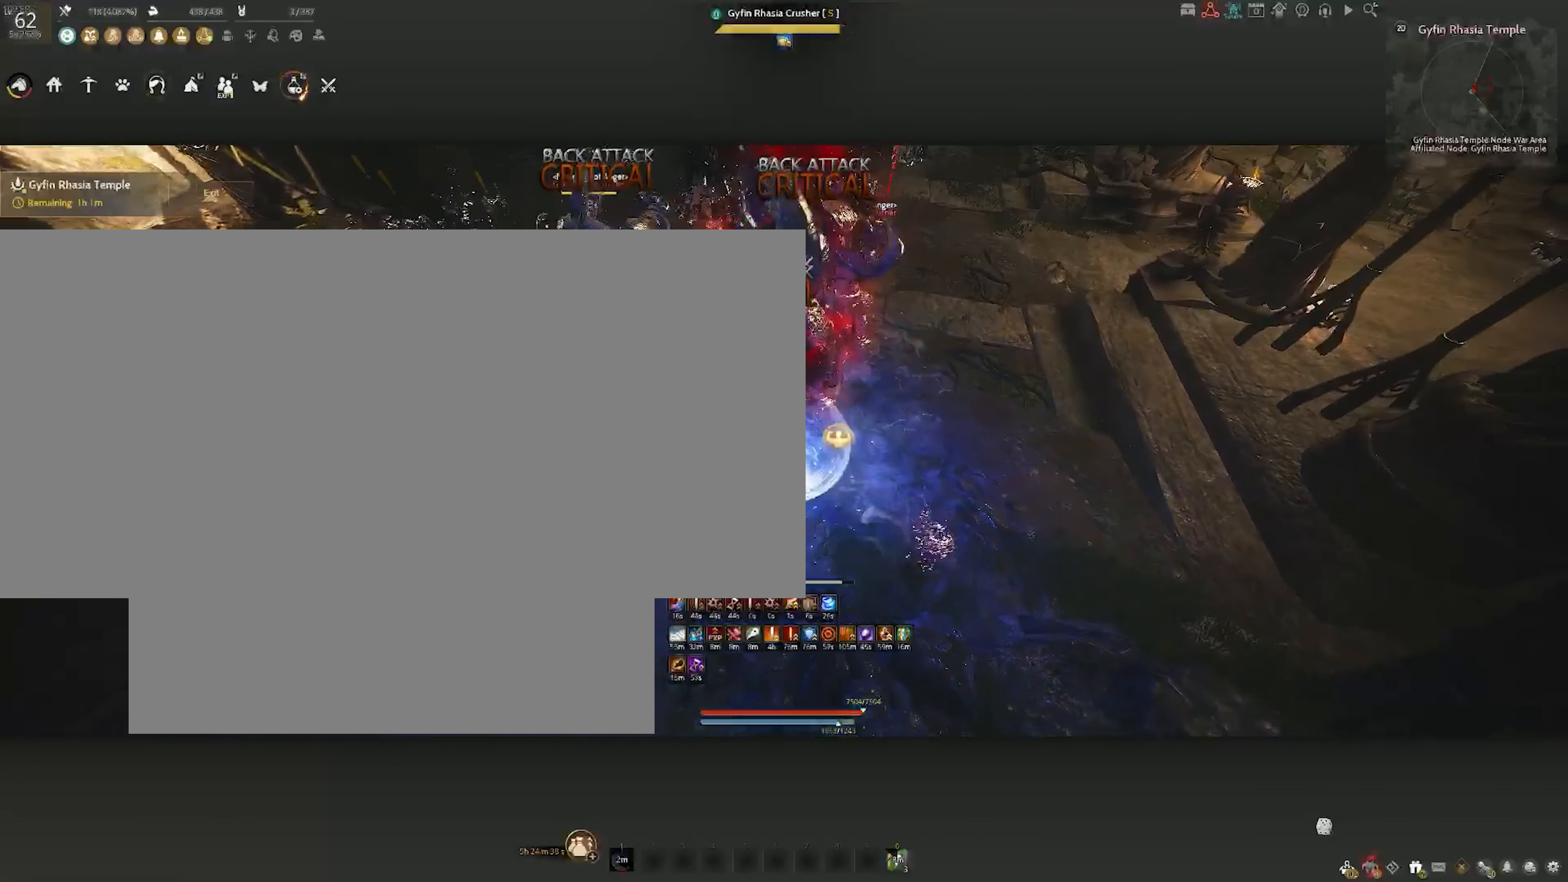
{"keys": ["shift"], "mouse": [], "events": [[350, "w", "up"], [383, "mouse_right", "up"], [400, "shift", "down"]]}
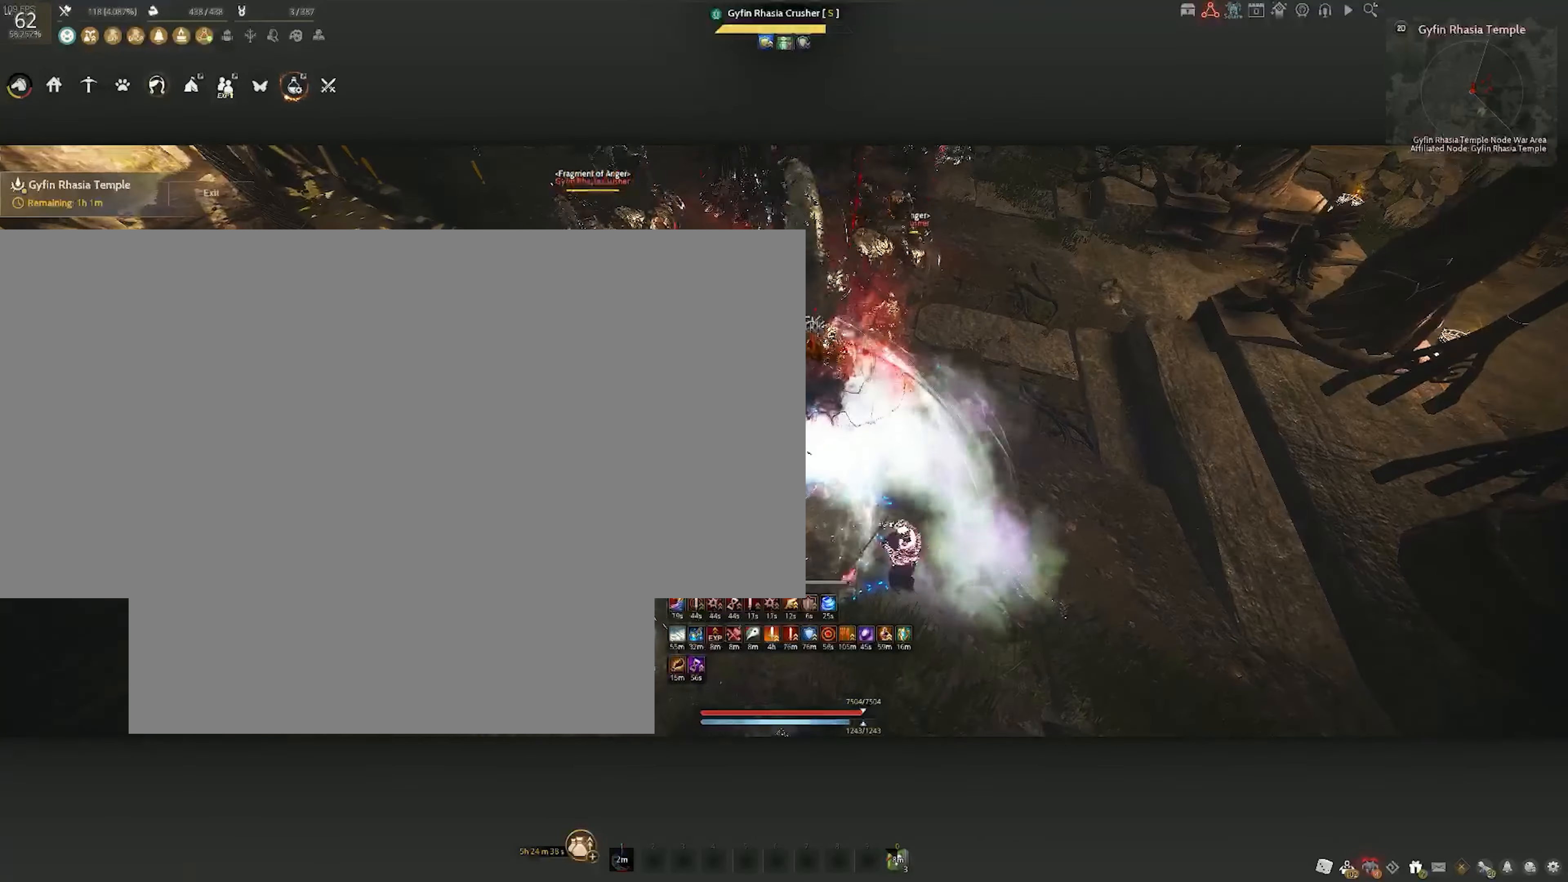
{"keys": ["shift"], "mouse": ["right"], "events": [[33, "mouse_right", "down"]]}
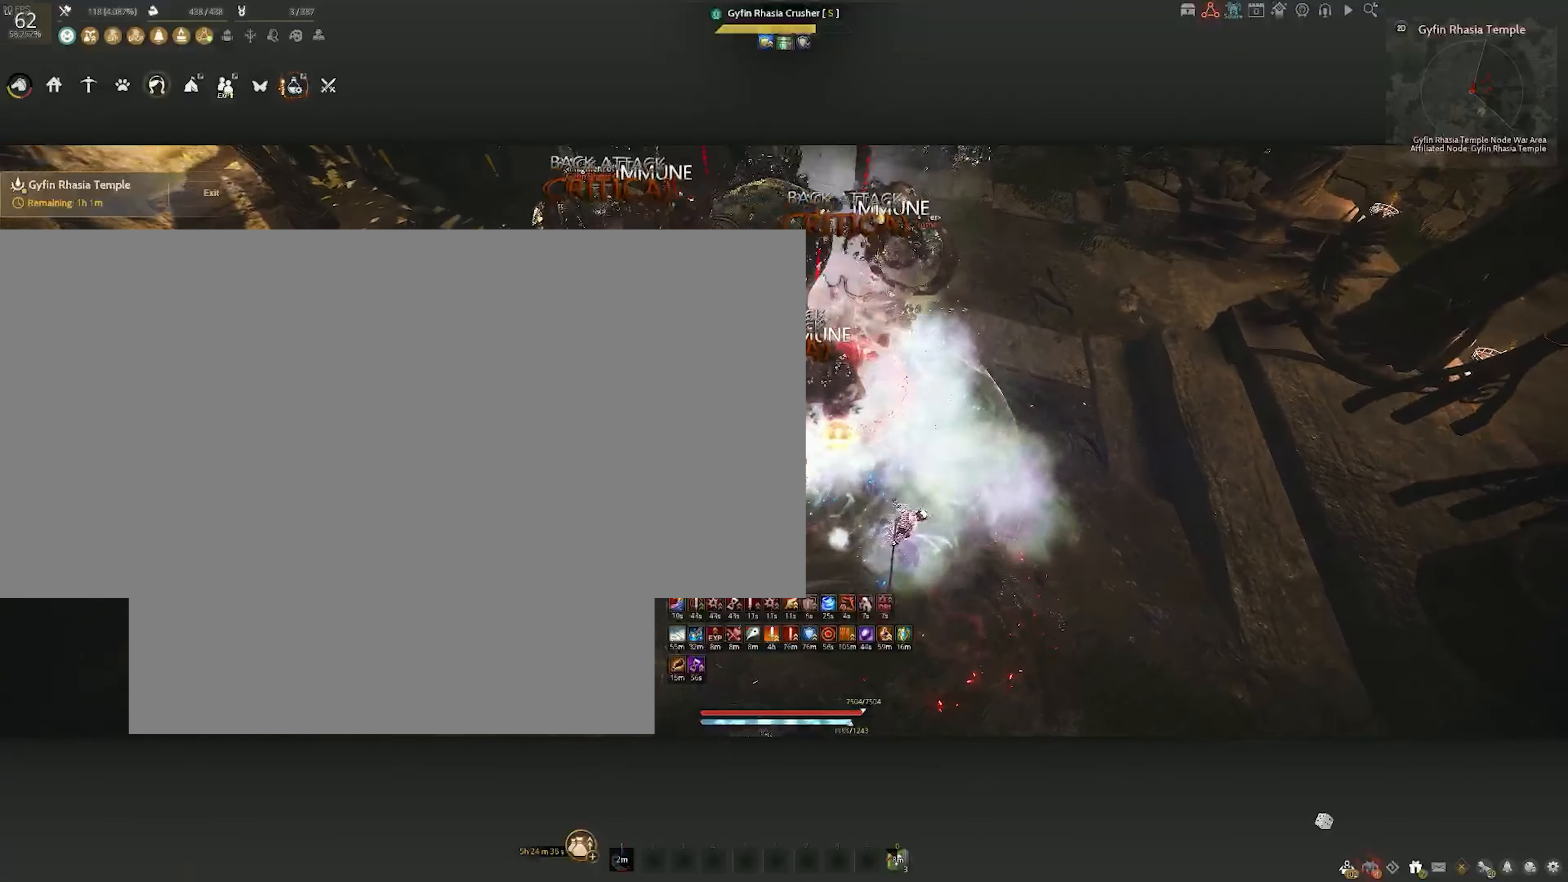
{"keys": [], "mouse": ["right"], "events": [[17, "mouse_right", "up"], [50, "shift", "up"], [383, "mouse_right", "down"]]}
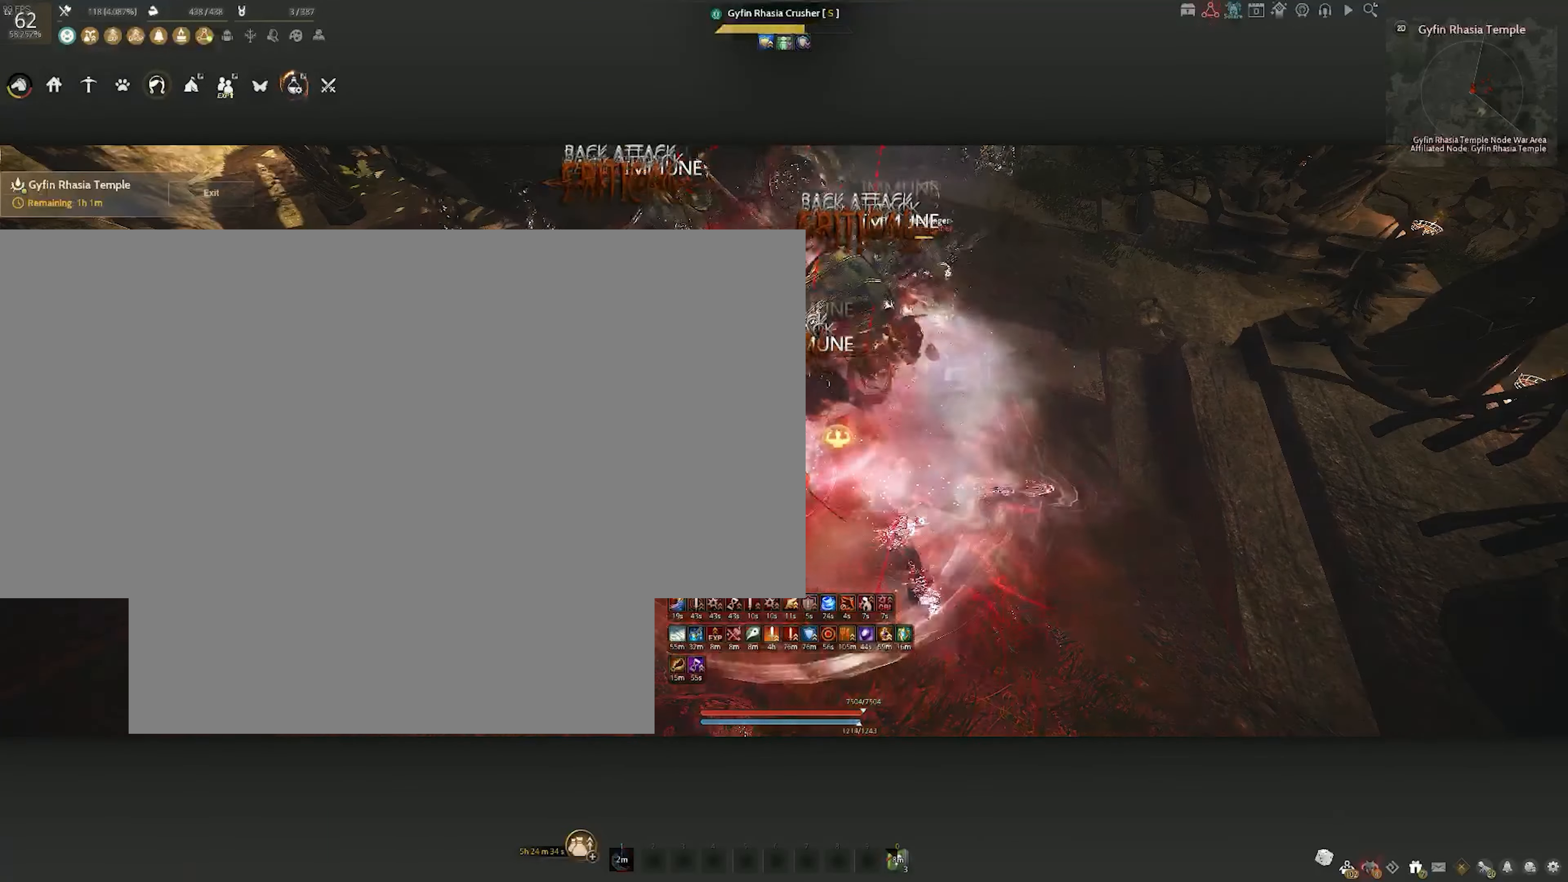
{"keys": [], "mouse": ["right"], "events": []}
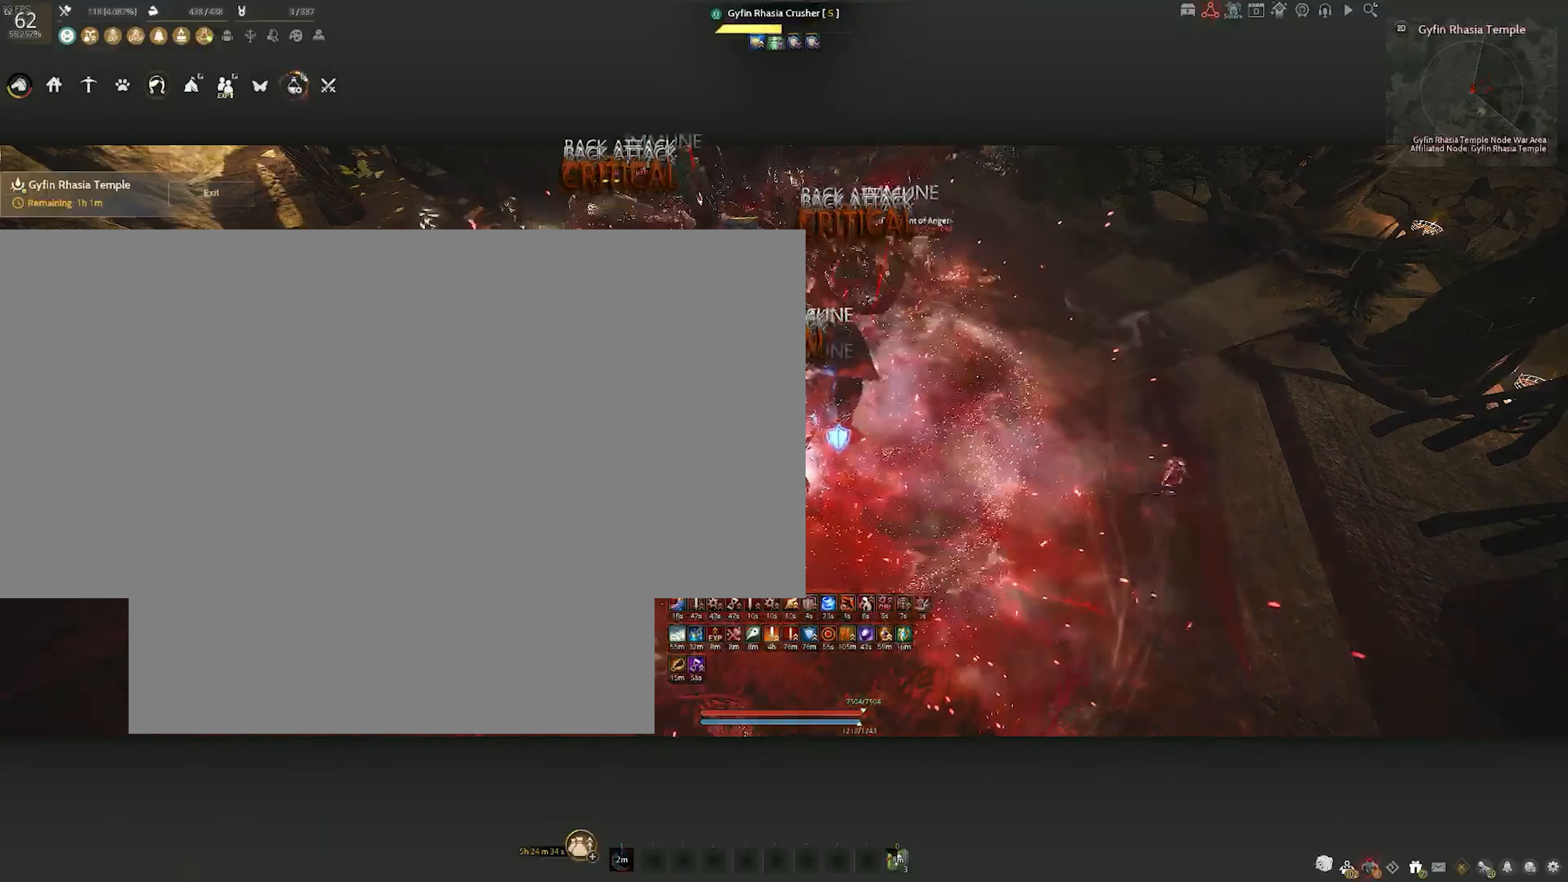
{"keys": [], "mouse": [], "events": [[350, "mouse_right", "up"]]}
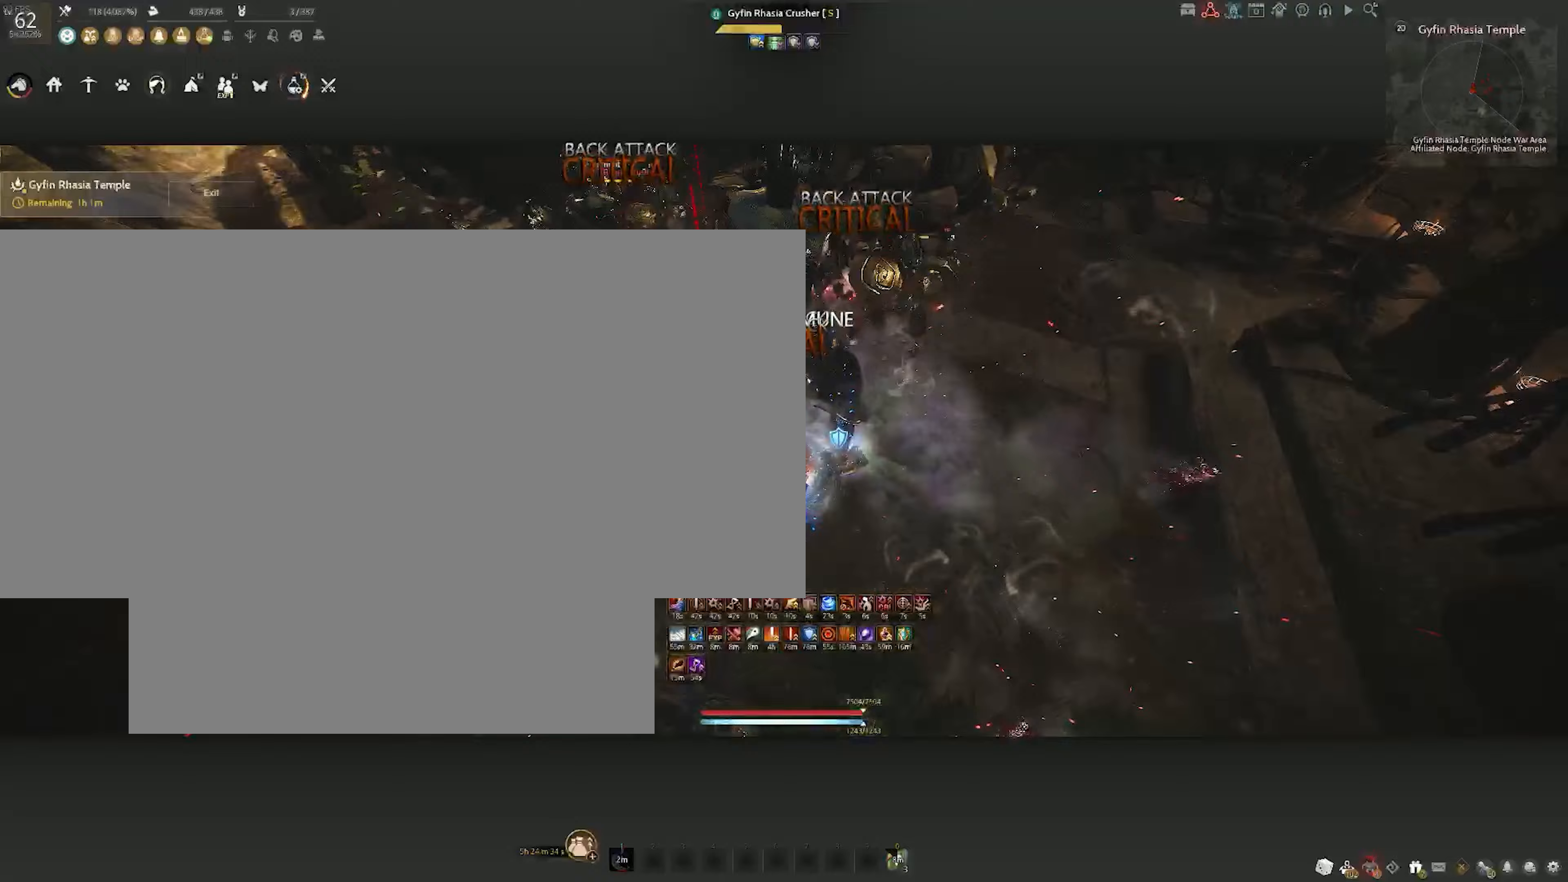
{"keys": ["s"], "mouse": ["left"], "events": [[83, "s", "down"], [150, "mouse_left", "down"]]}
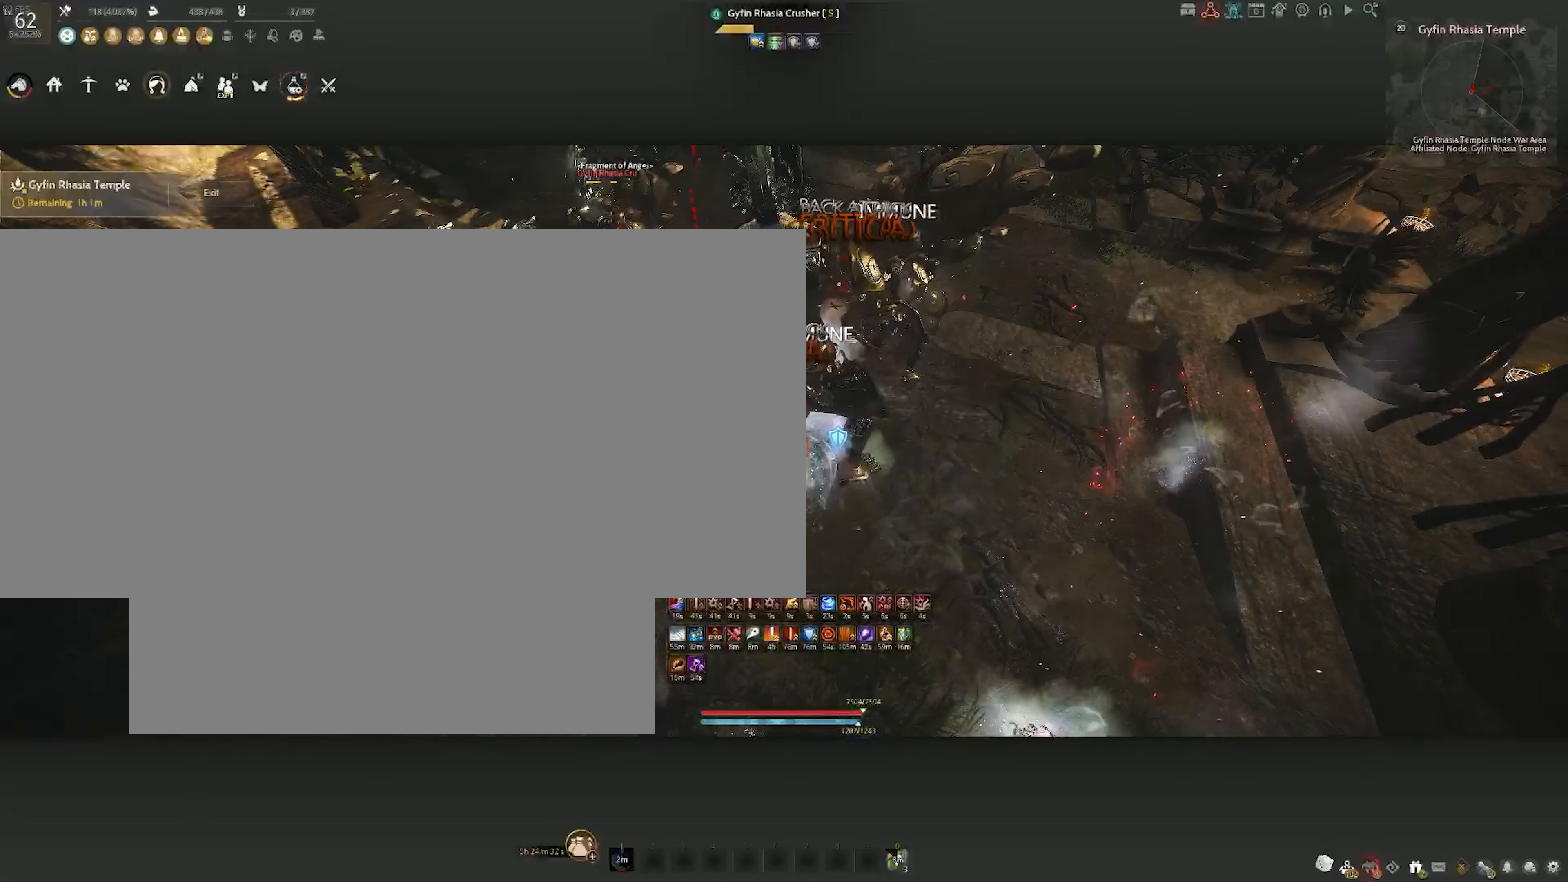
{"keys": ["s"], "mouse": ["left"], "events": []}
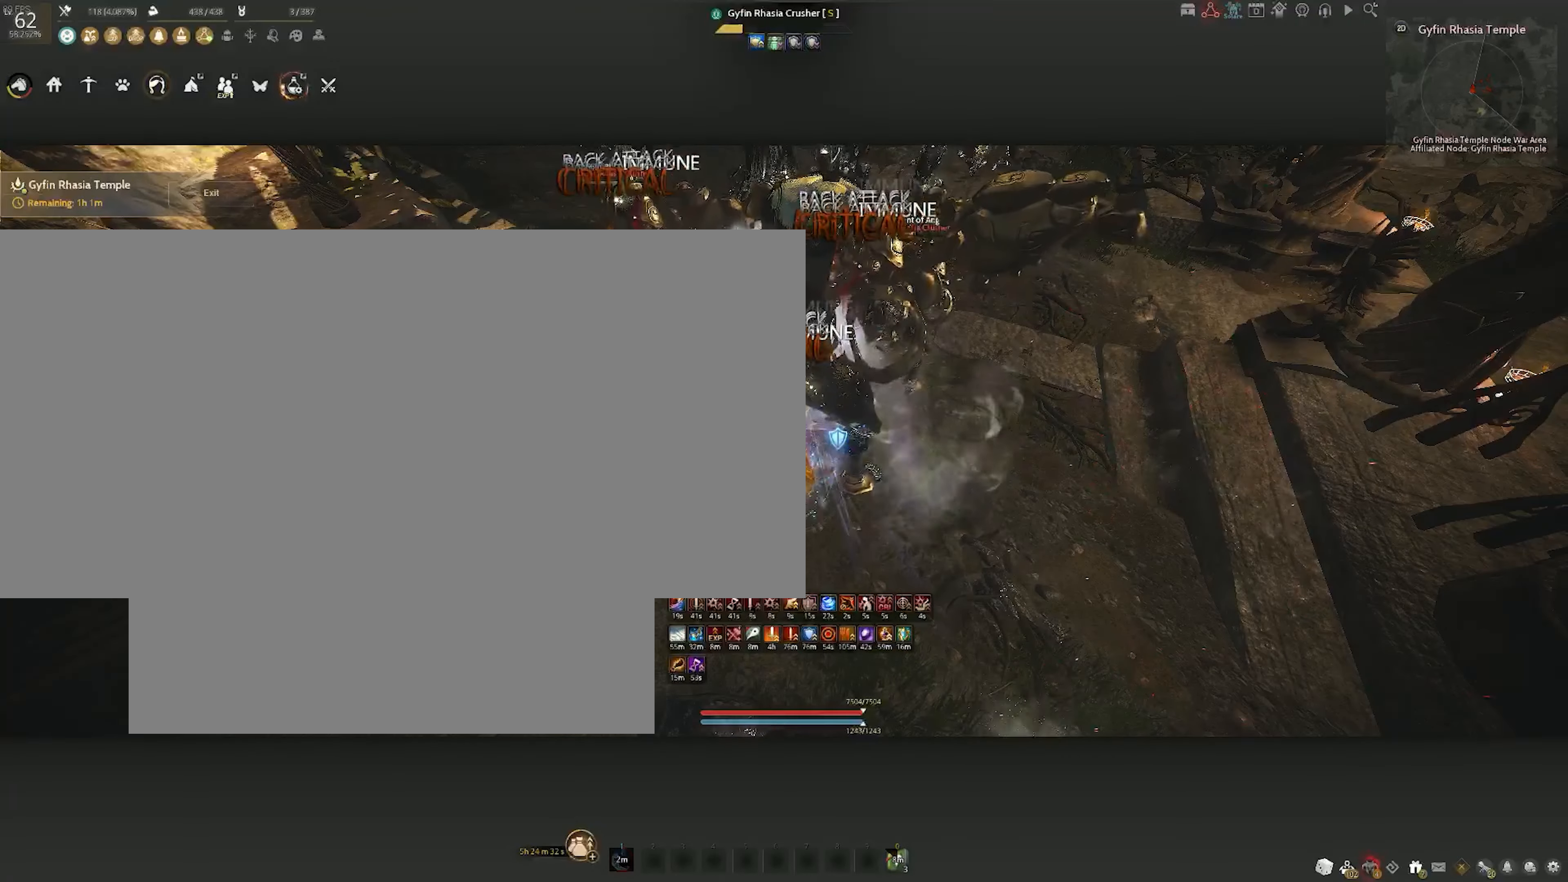
{"keys": ["q", "shift"], "mouse": [], "events": [[33, "s", "up"], [50, "mouse_left", "up"], [117, "shift", "down"], [183, "q", "down"]]}
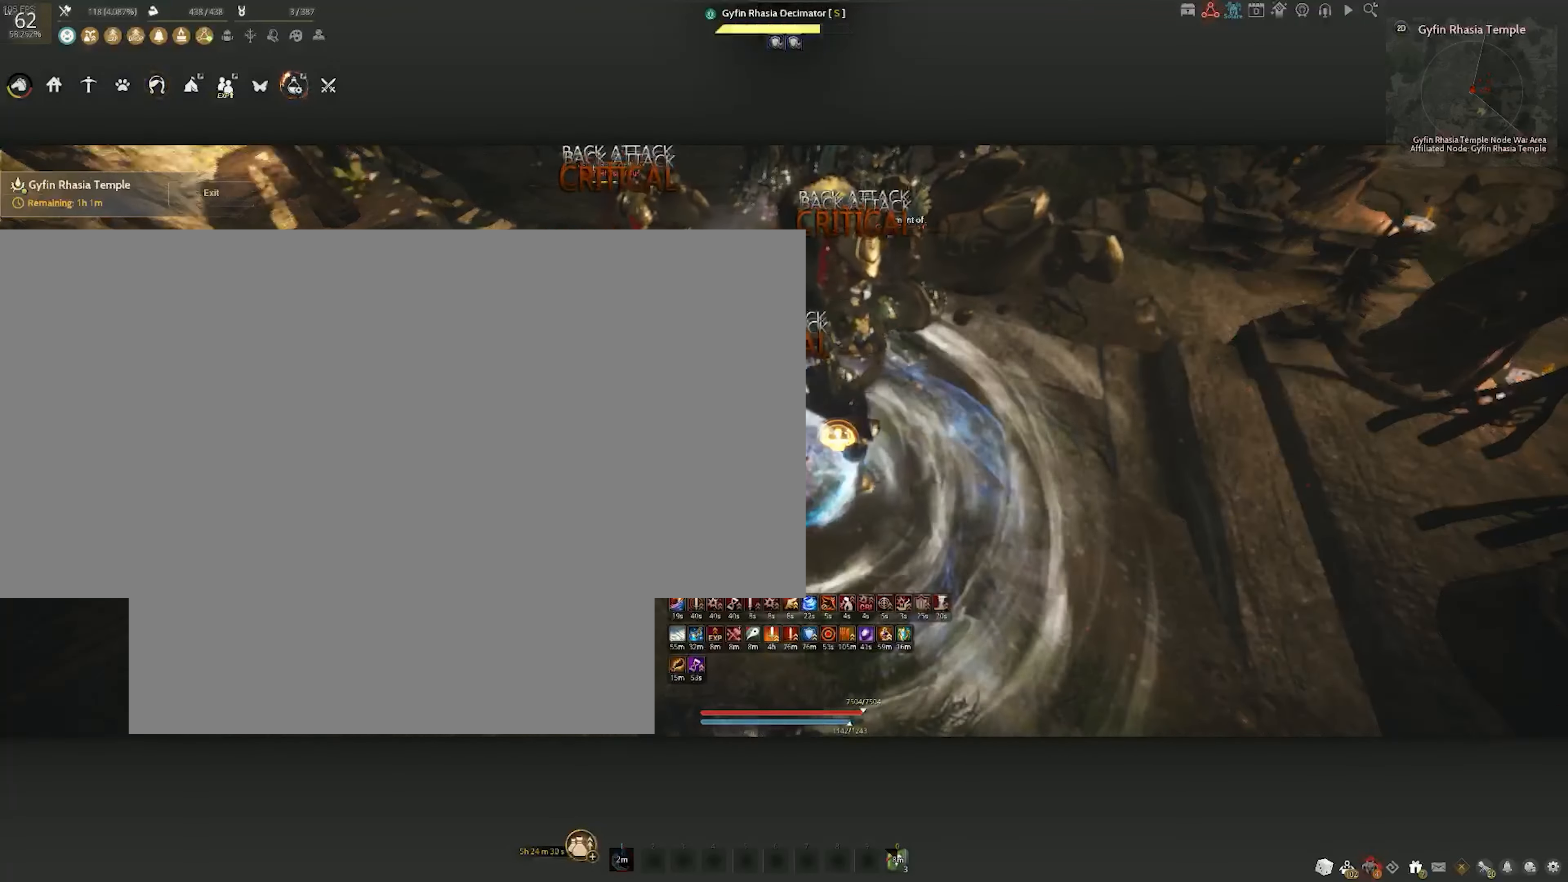
{"keys": ["c", "shift"], "mouse": [], "events": [[67, "q", "up"], [150, "c", "down"], [283, "c", "up"], [350, "c", "down"], [433, "c", "up"], [500, "c", "down"]]}
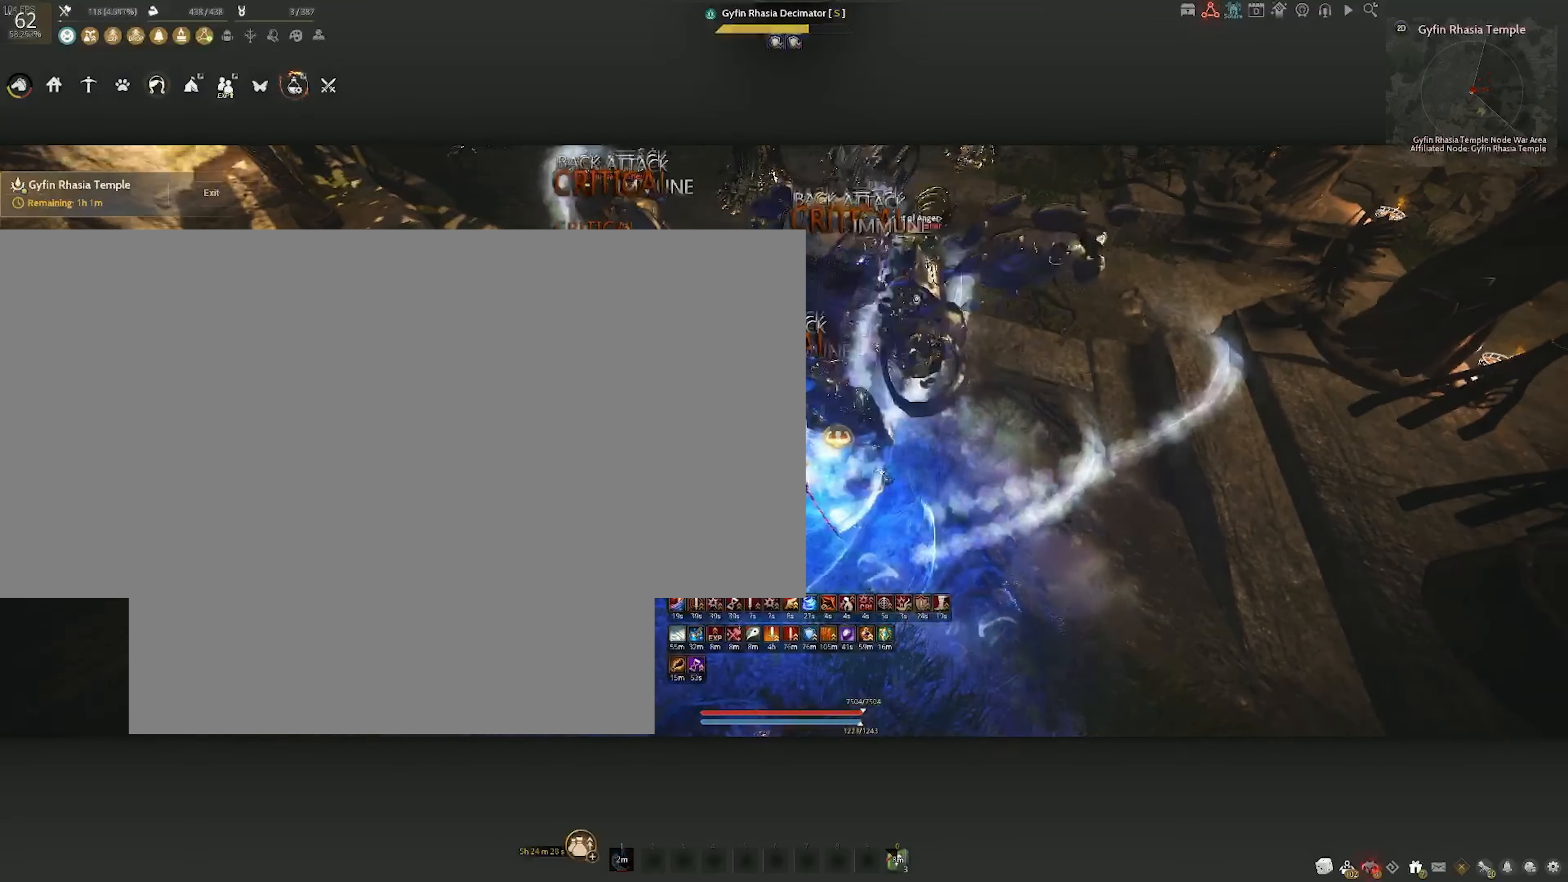
{"keys": ["c", "shift"], "mouse": [], "events": [[83, "c", "up"], [167, "c", "down"], [233, "c", "up"], [317, "c", "down"]]}
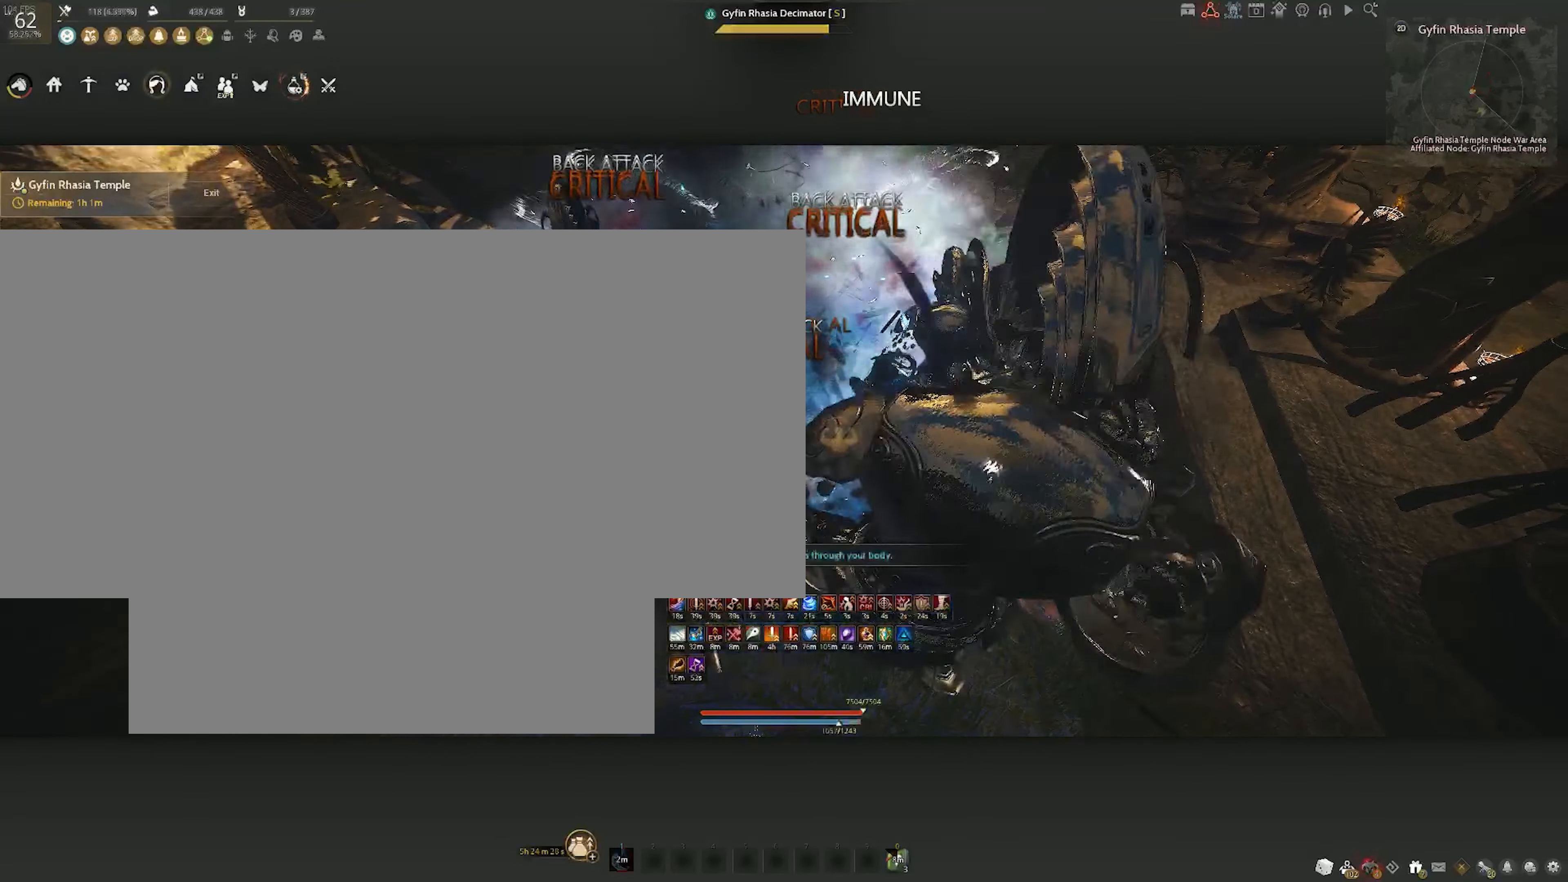
{"keys": [], "mouse": [], "events": [[50, "c", "up"], [183, "shift", "up"]]}
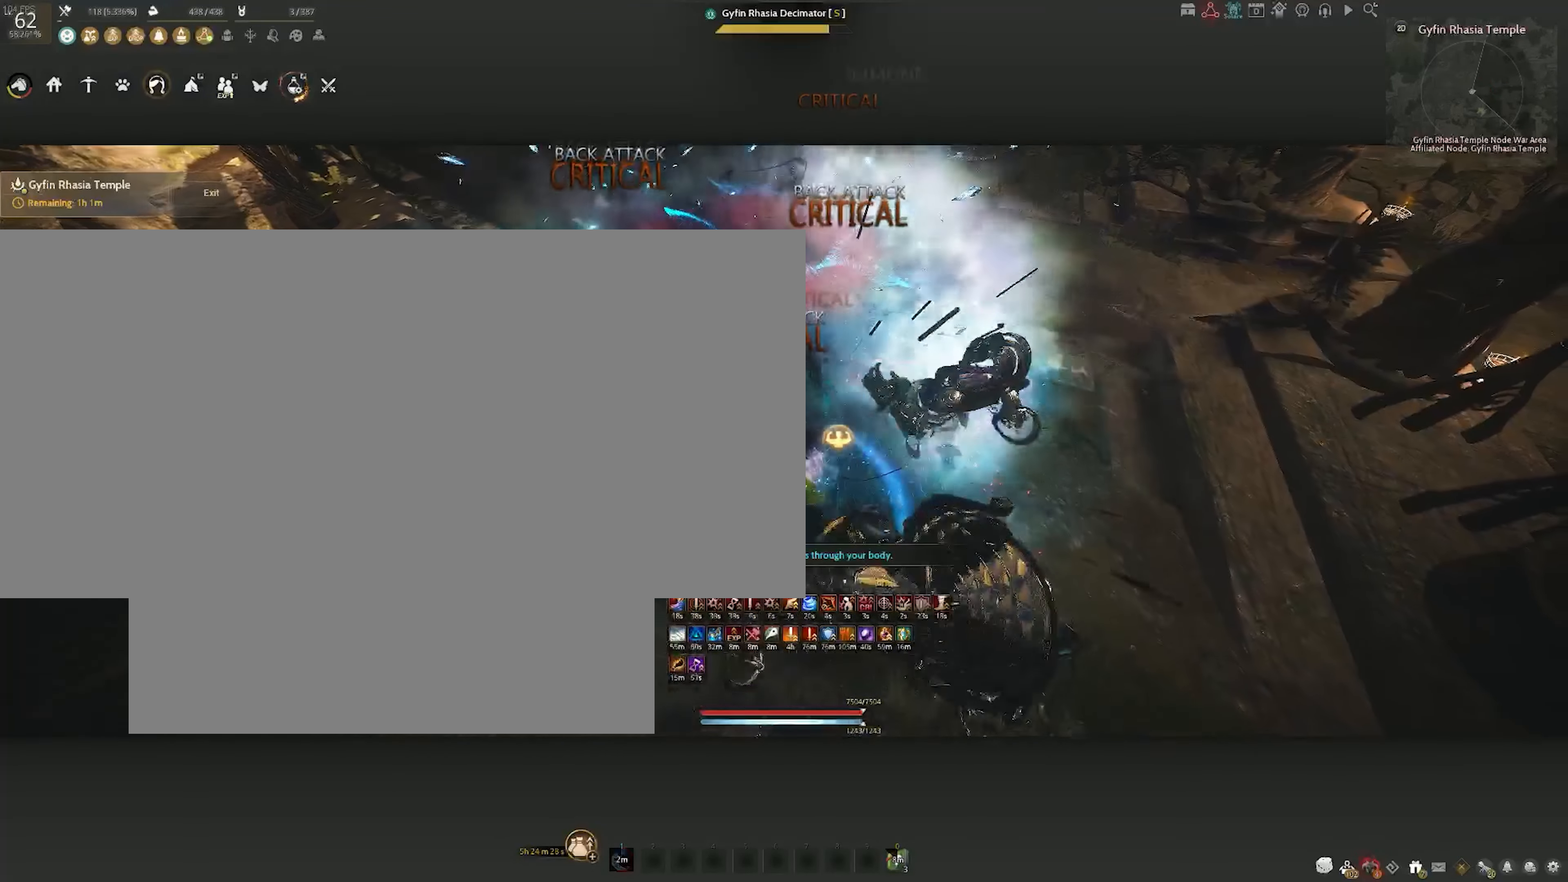
{"keys": ["space"], "mouse": [], "events": [[50, "space", "down"]]}
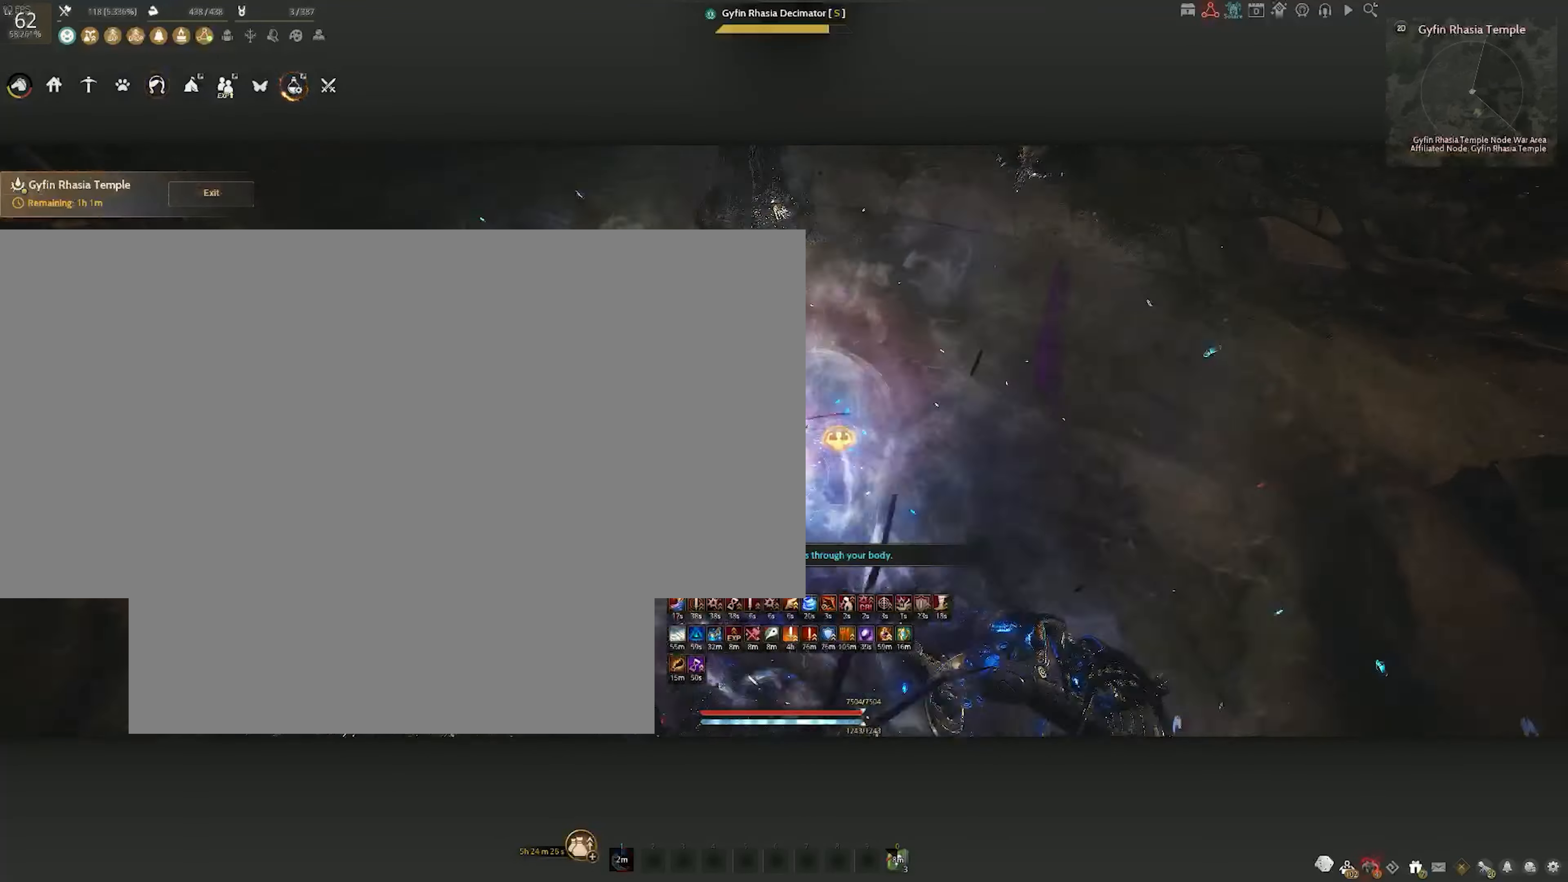
{"keys": [], "mouse": [], "events": [[167, "space", "up"]]}
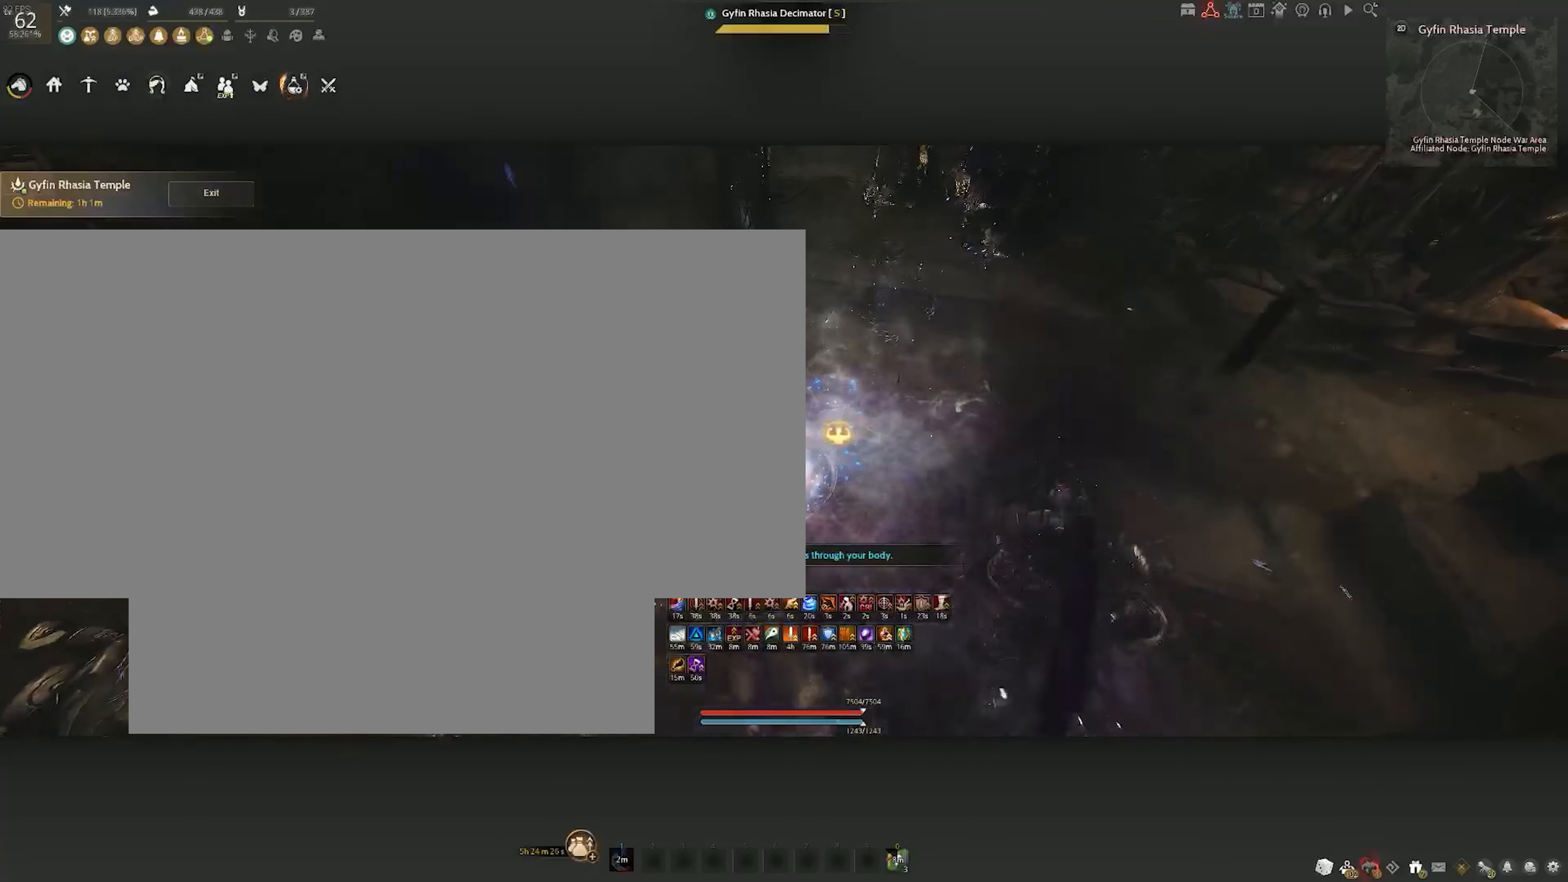
{"keys": ["d", "w"], "mouse": [], "events": [[100, "w", "down"], [283, "d", "down"]]}
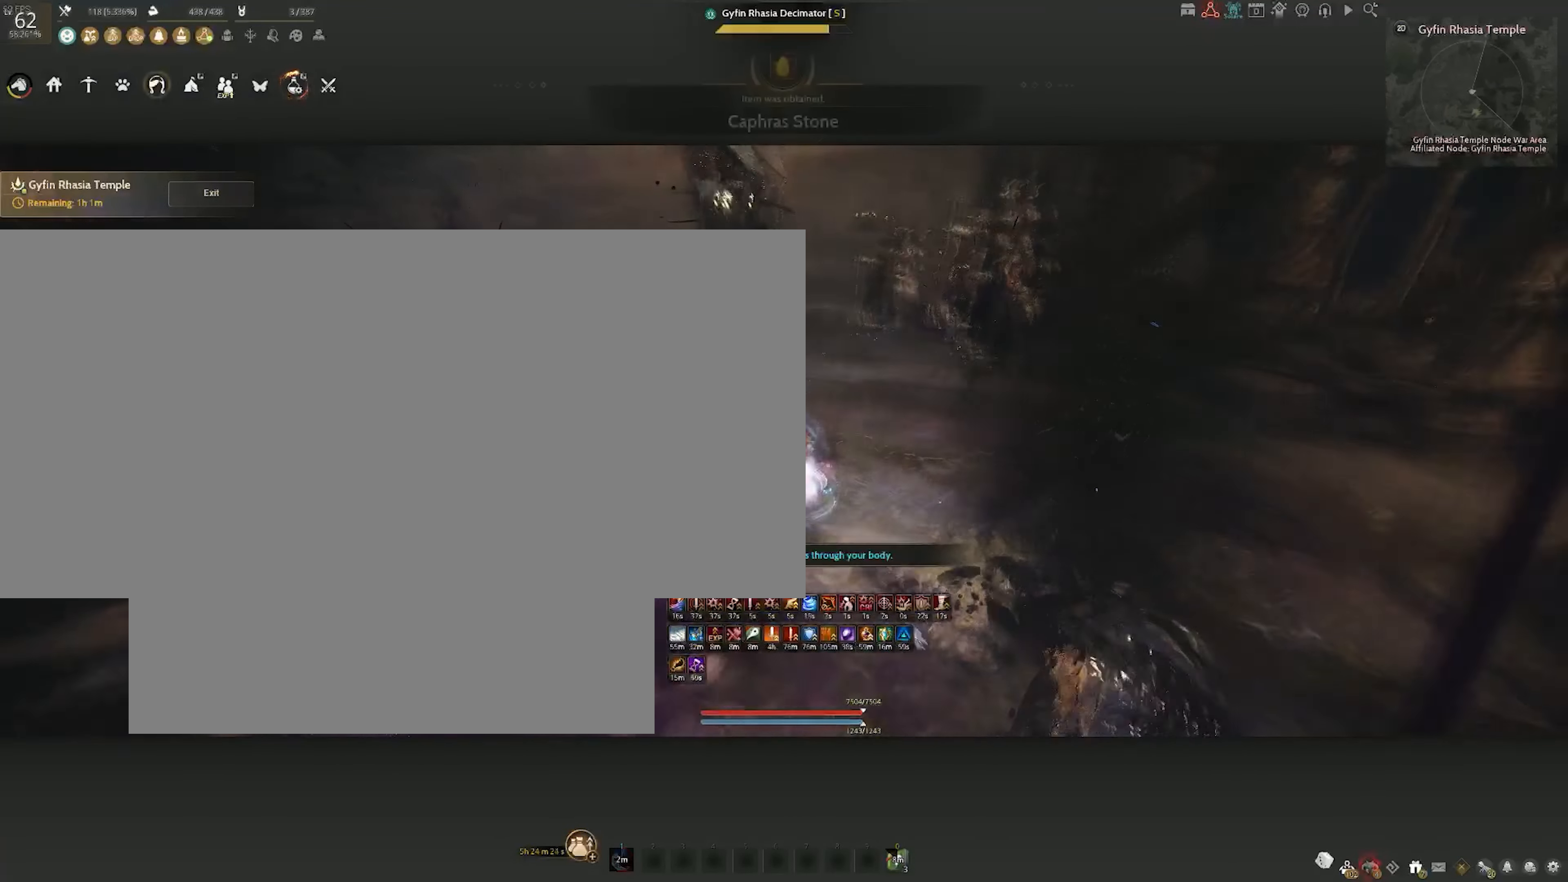
{"keys": ["w"], "mouse": [], "events": [[167, "d", "up"]]}
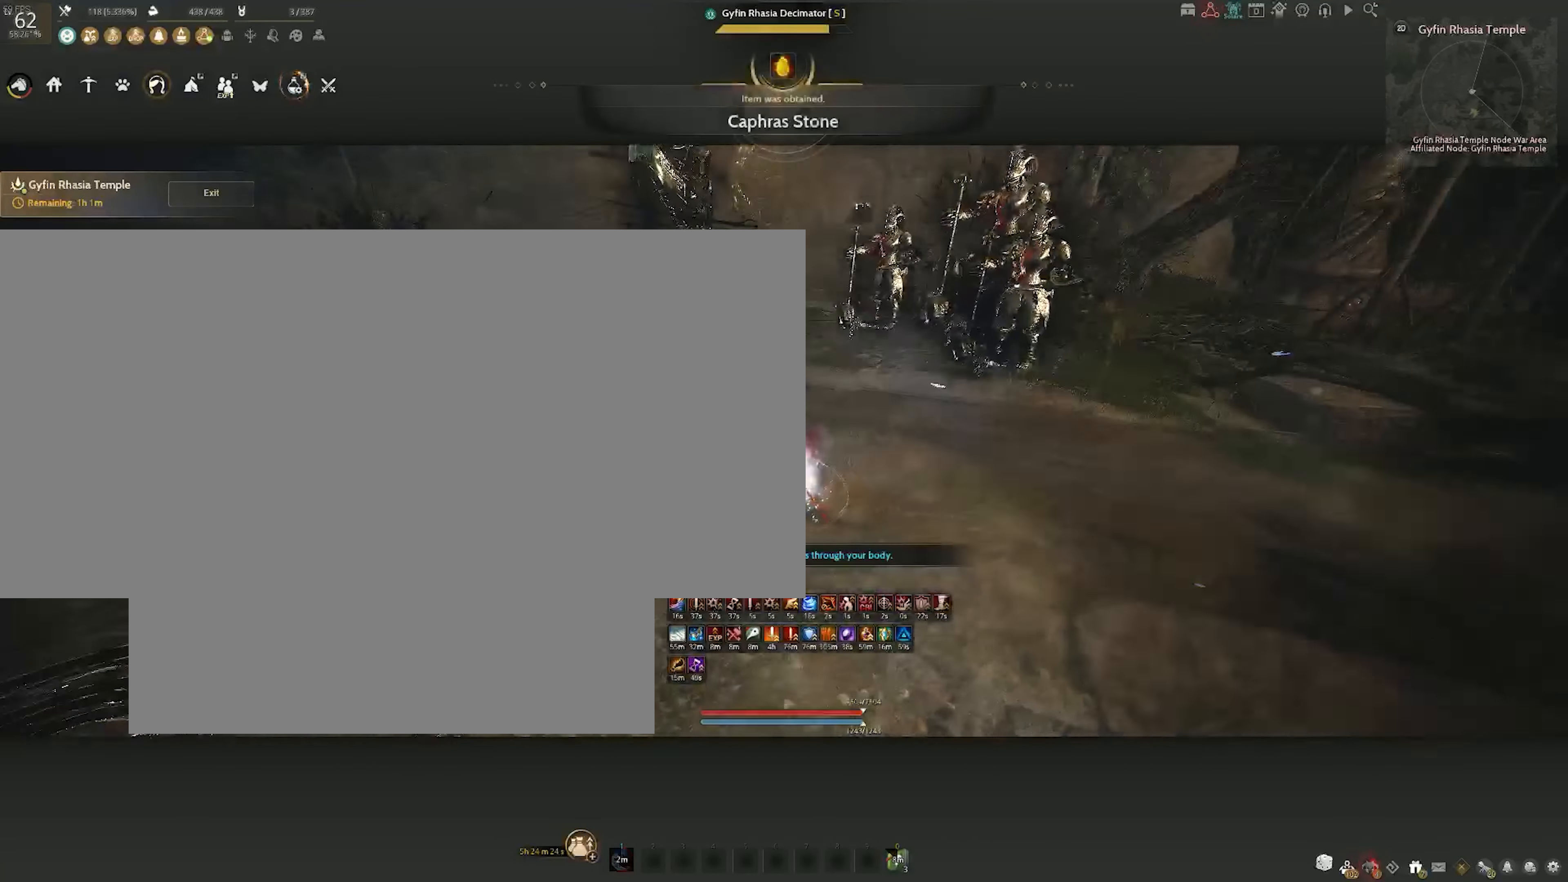
{"keys": ["shift", "space"], "mouse": [], "events": [[17, "w", "up"], [83, "shift", "down"], [350, "space", "down"]]}
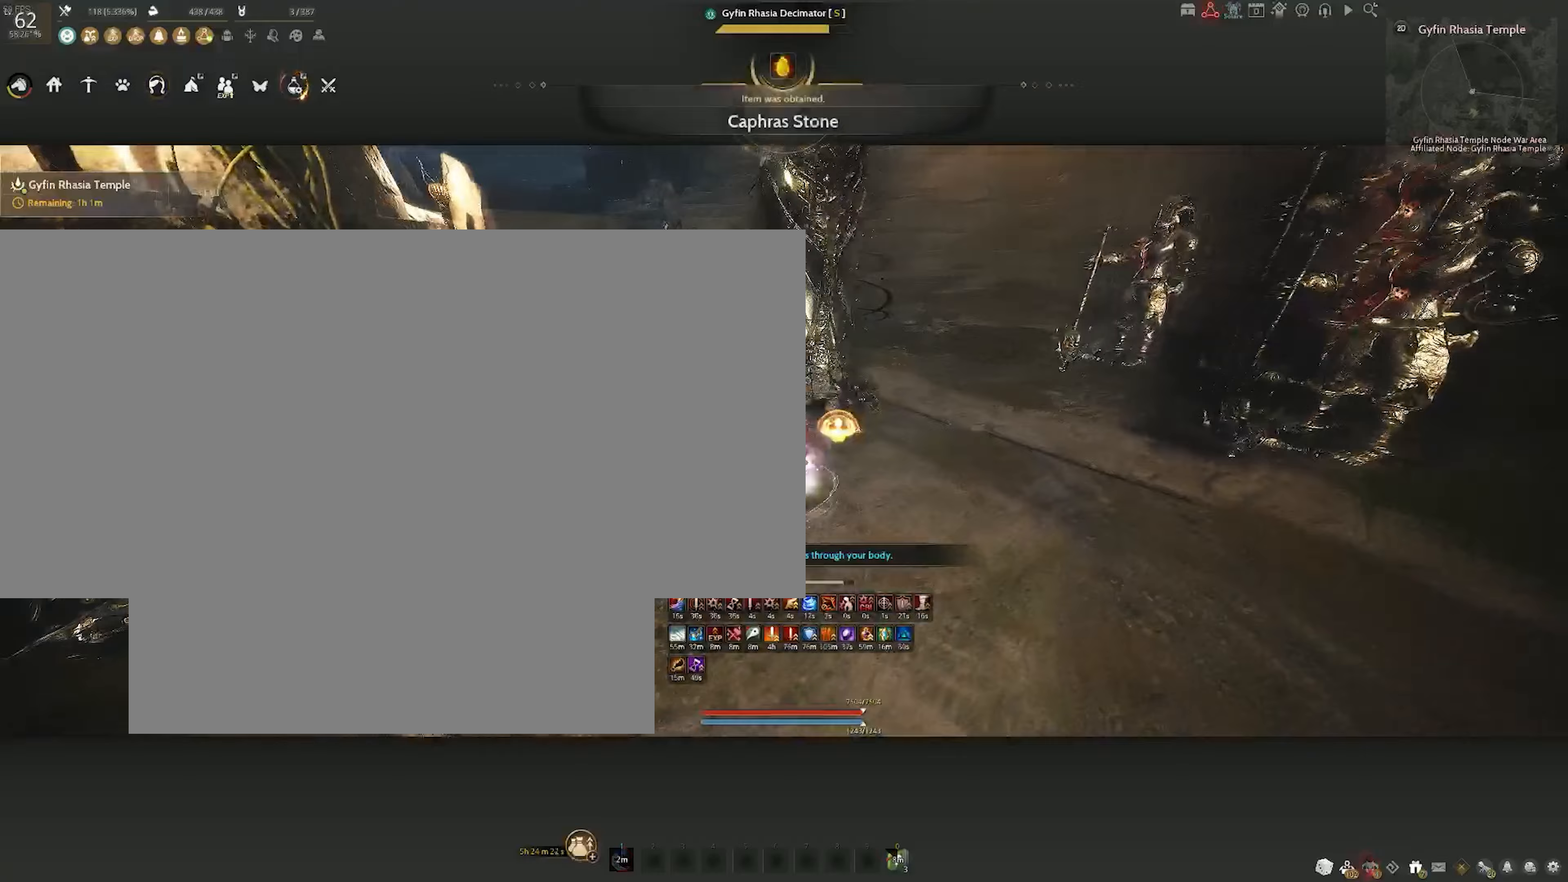
{"keys": [], "mouse": [], "events": [[50, "shift", "up"], [50, "space", "up"]]}
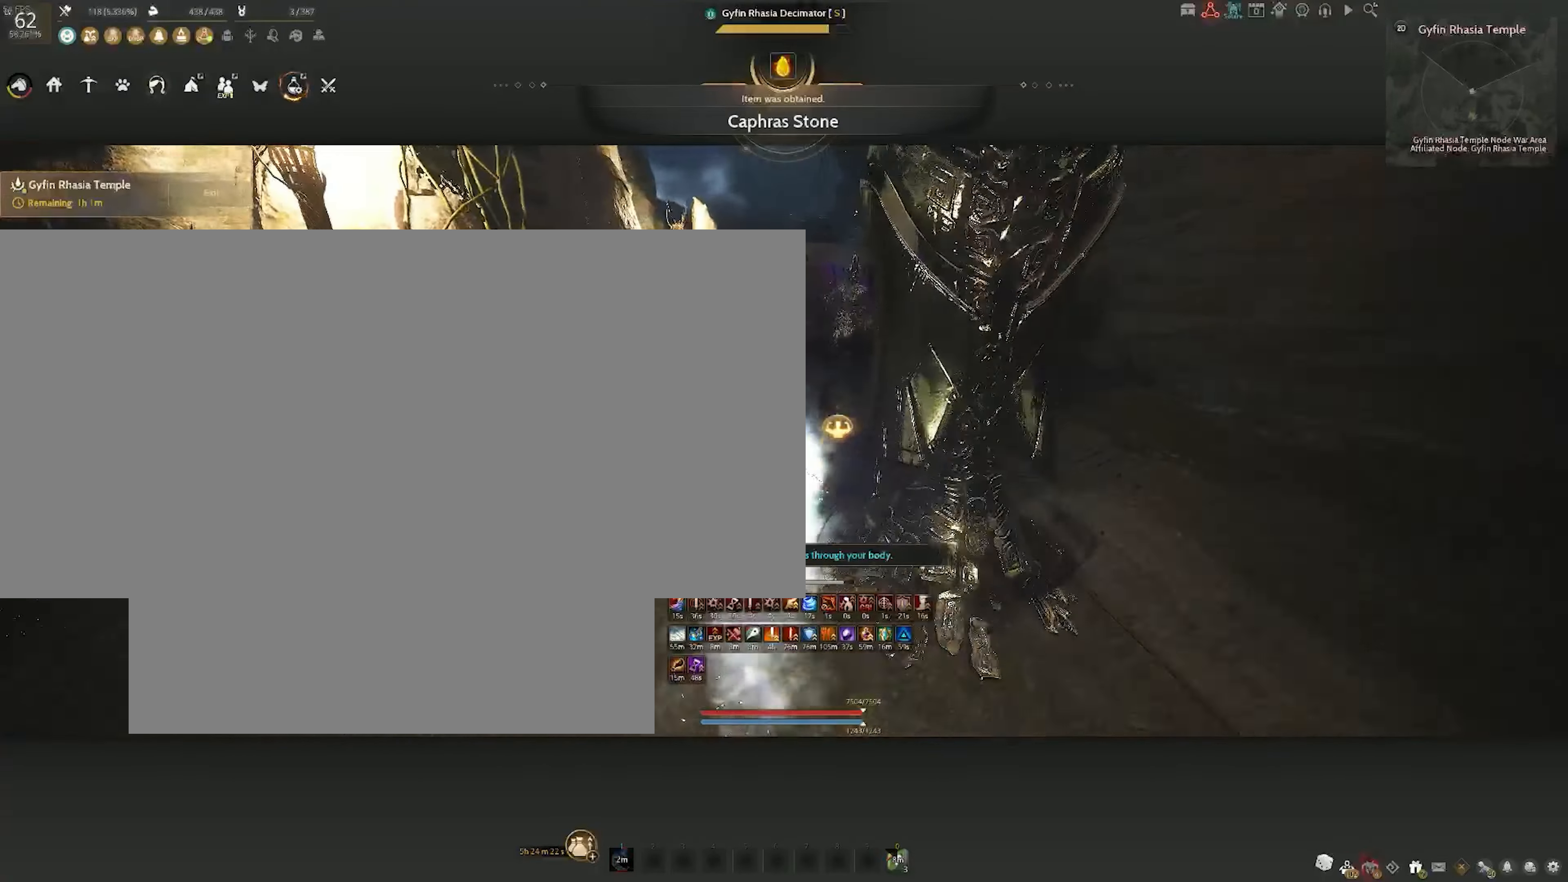
{"keys": [], "mouse": ["right"], "events": [[433, "mouse_right", "down"]]}
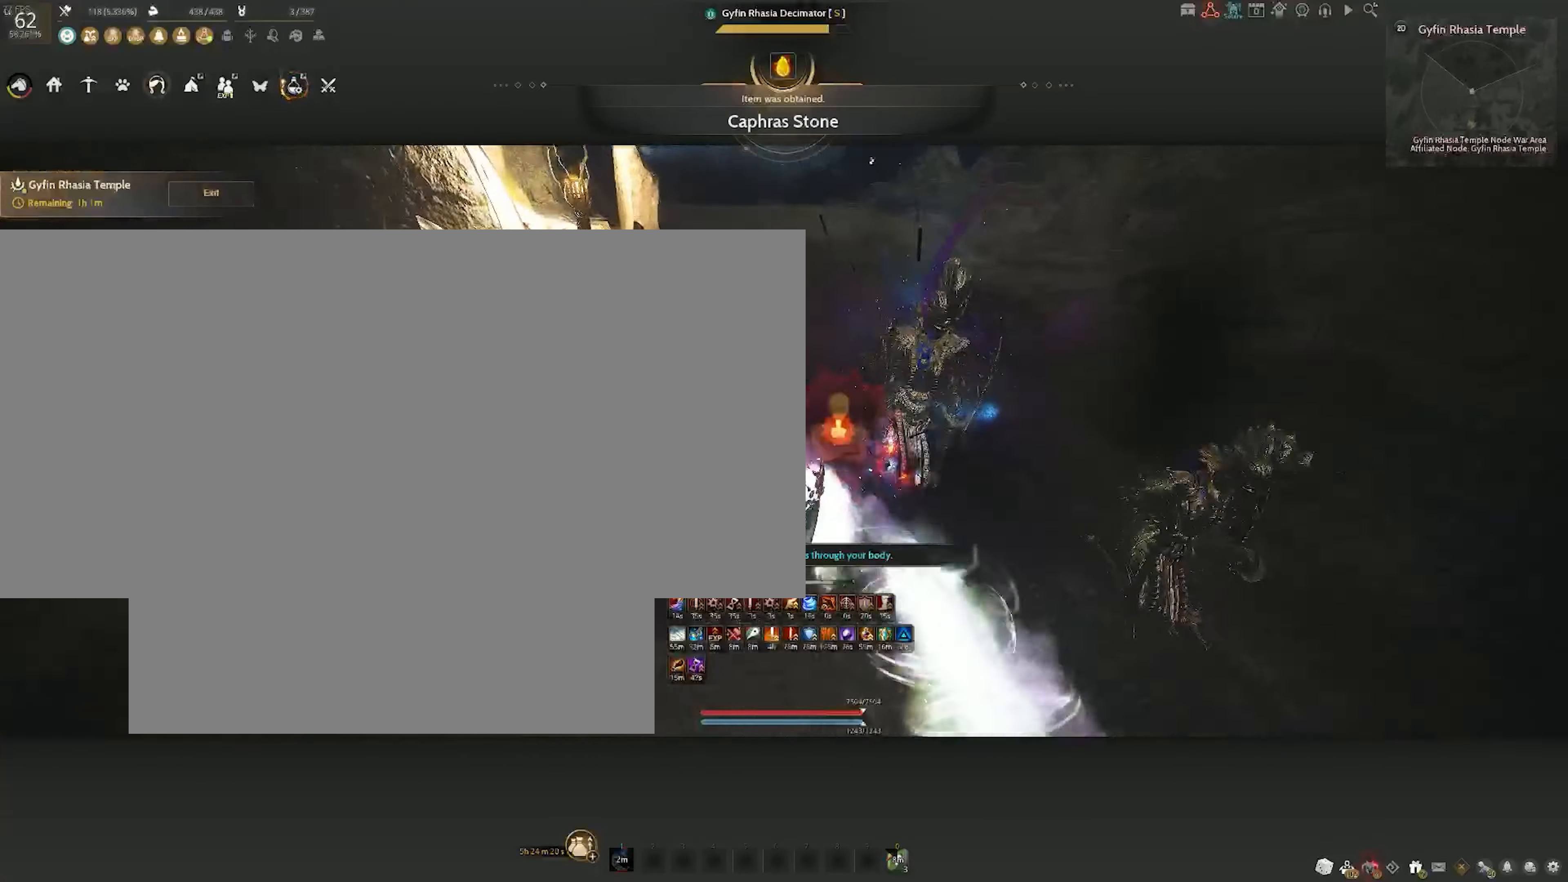
{"keys": [], "mouse": [], "events": [[50, "mouse_right", "up"]]}
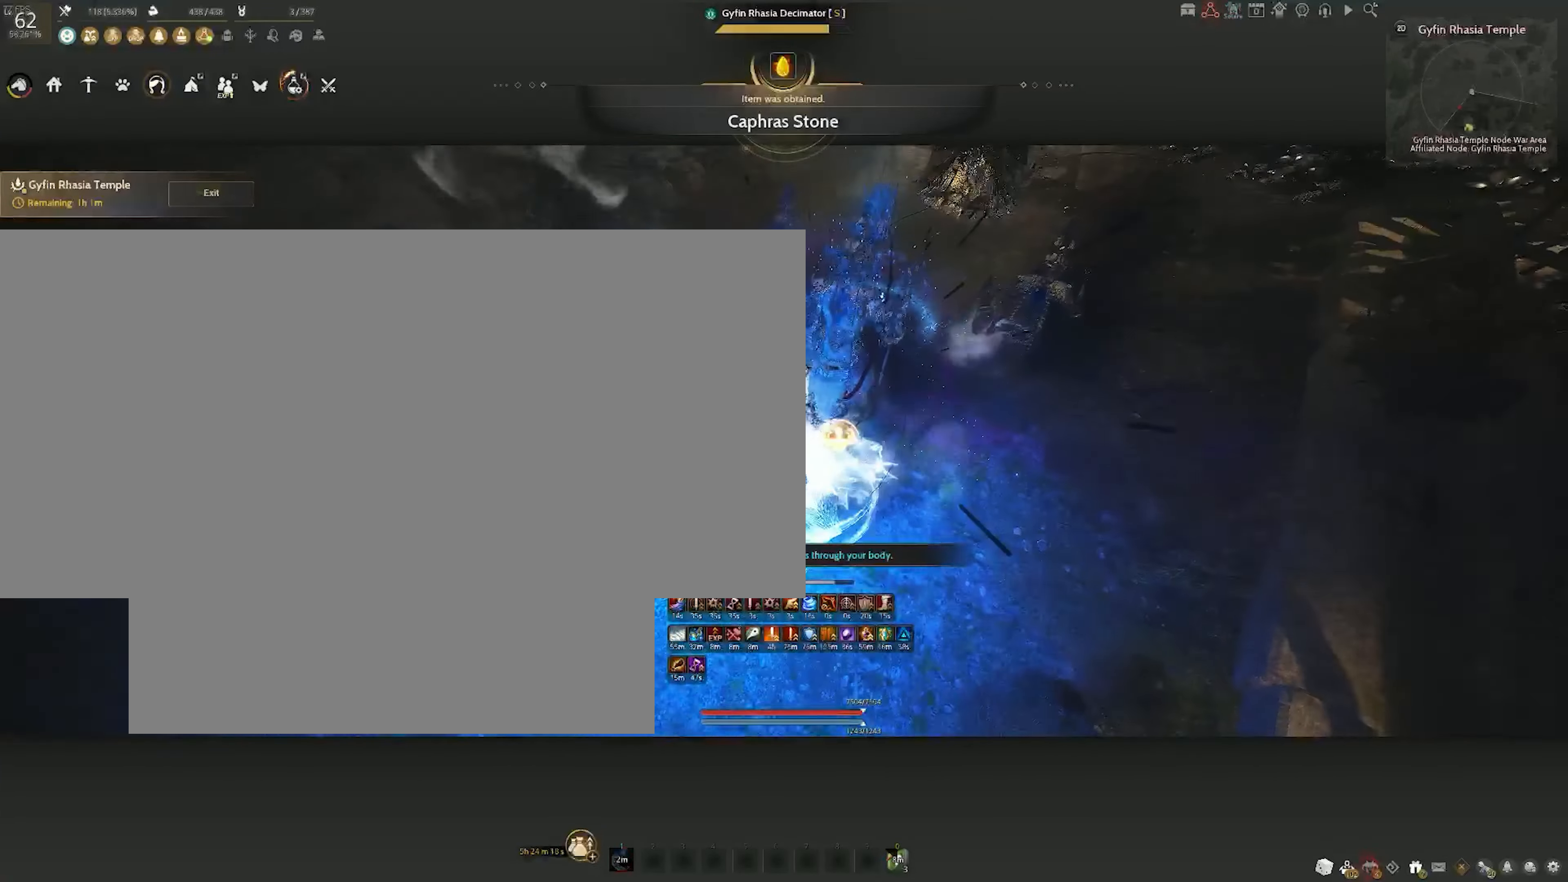
{"keys": ["d"], "mouse": [], "events": [[500, "d", "down"]]}